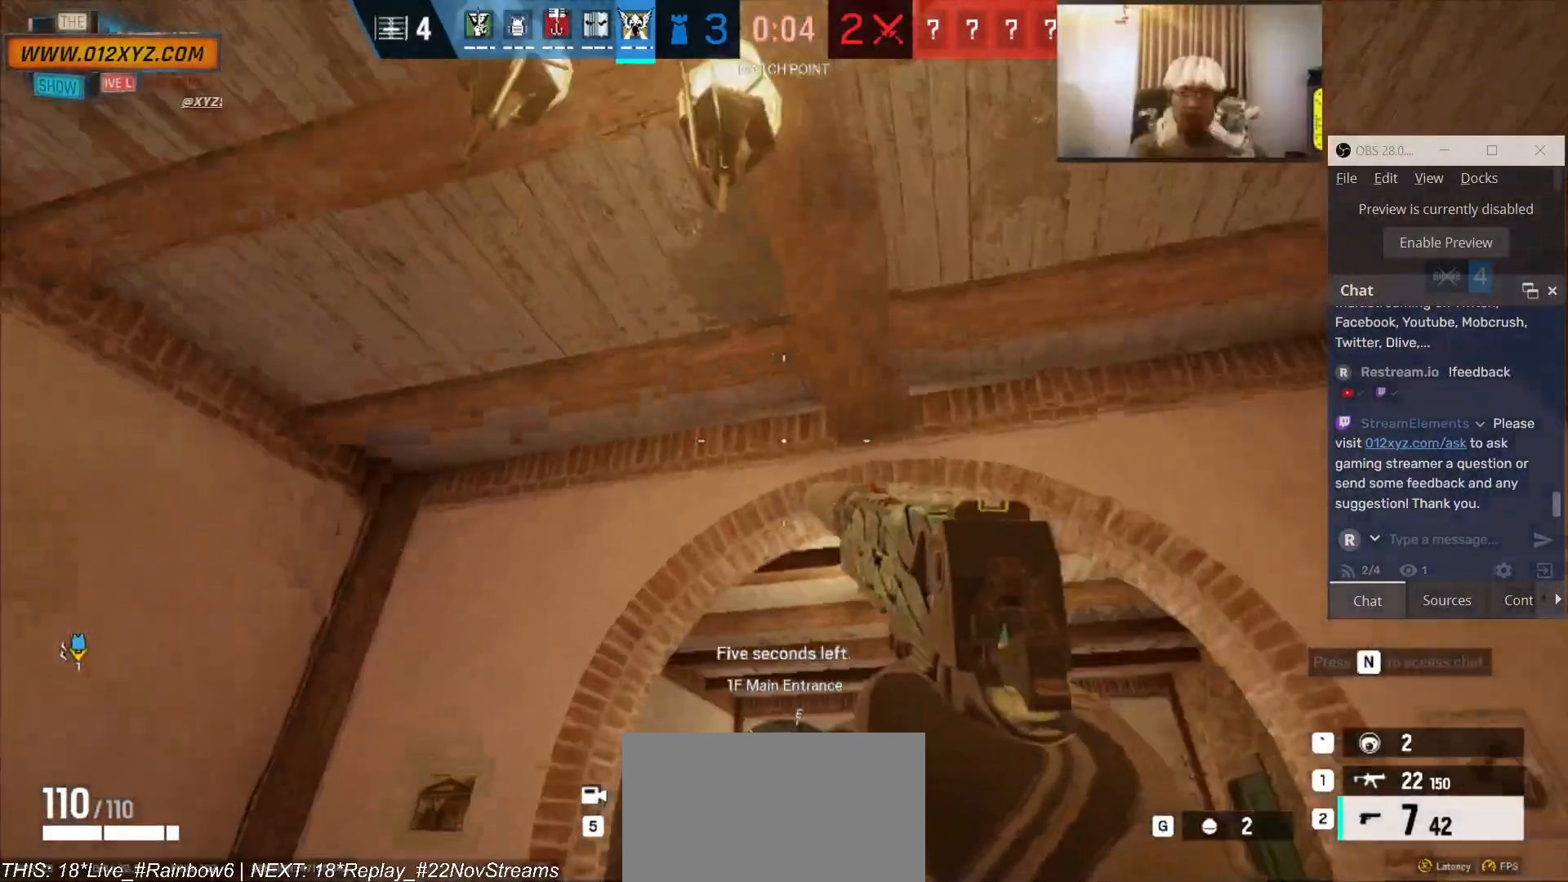
Gameplay with keyboard and mouse; each line is a JSON object with the keys and mouse buttons held at the frame after it. "events" lists presses ("down") and releases ("up") of "1", "2", "3", "4", "5", "a", "alt", "b", "c", "ctrl", "d", "e", "f", "g", "q", "r", "s", "shift", "space", "t", "tab", "v", "w", "x", "z", "mouse_left", "mouse_wheel", "mouse_right", "mouse_mb4" and "mouse_mb5" between this image and that frame as [ms after this image, input, new state], when the widget could be followed in between. "mouse_left", "mouse_wheel", "mouse_right", "mouse_mb4", "mouse_mb5" = the "left", "wheel", "right", "mb4", "mb5" buttons of the "mouse" list. No other keys are recorded. "wheel" means that the mouse wheel is clicked or scrolled. Not read: mouse_move.
{"keys": ["s"], "mouse": [], "events": [[66, "d", "up"], [166, "s", "down"]]}
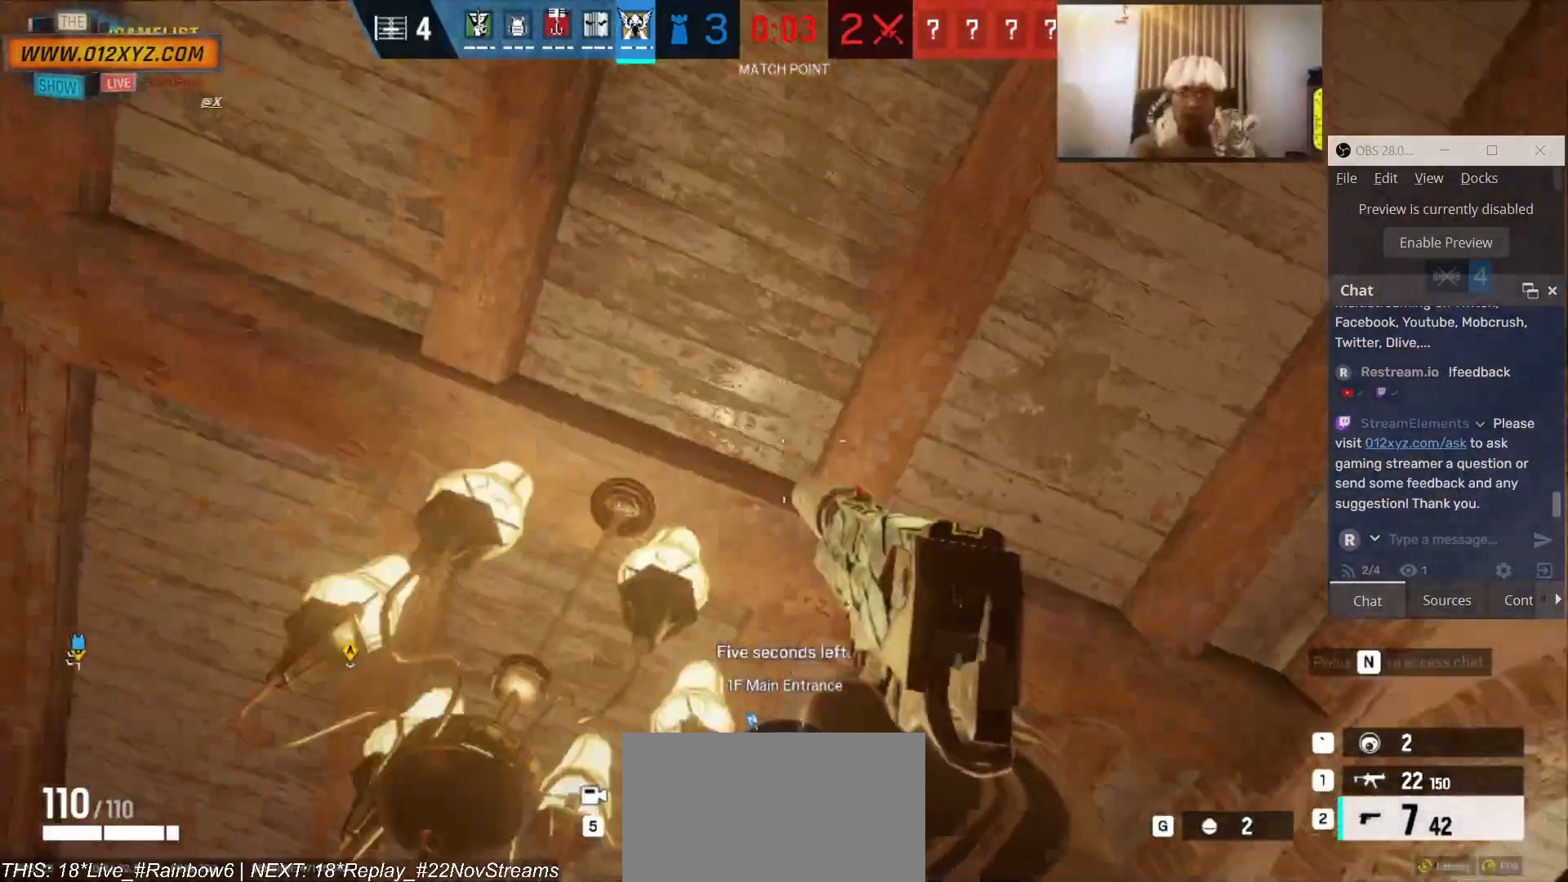
{"keys": [], "mouse": [], "events": [[66, "s", "up"]]}
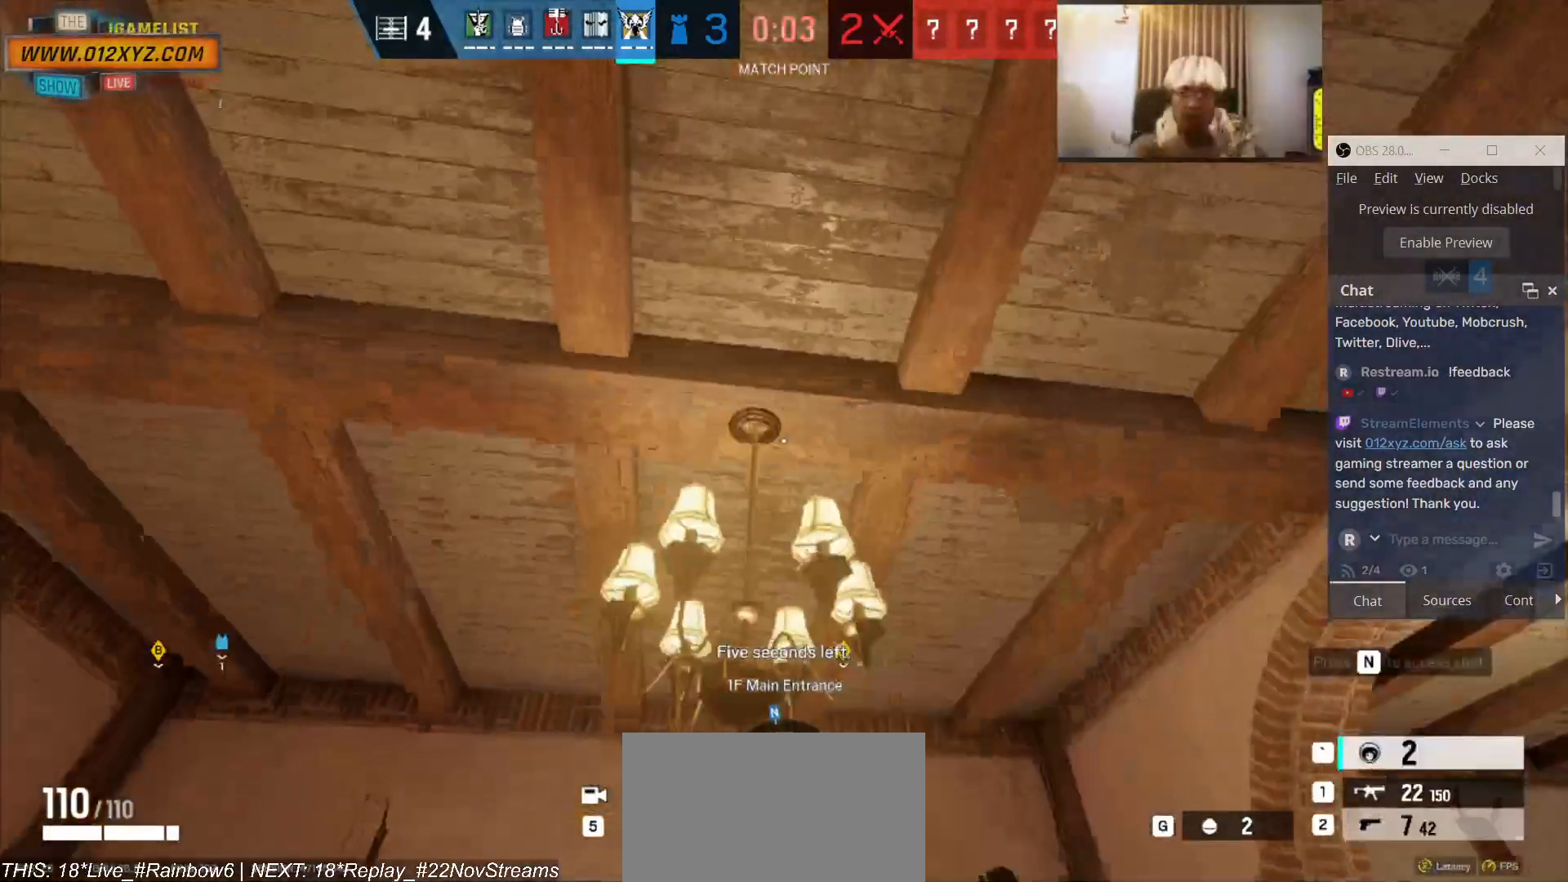
{"keys": [], "mouse": [], "events": []}
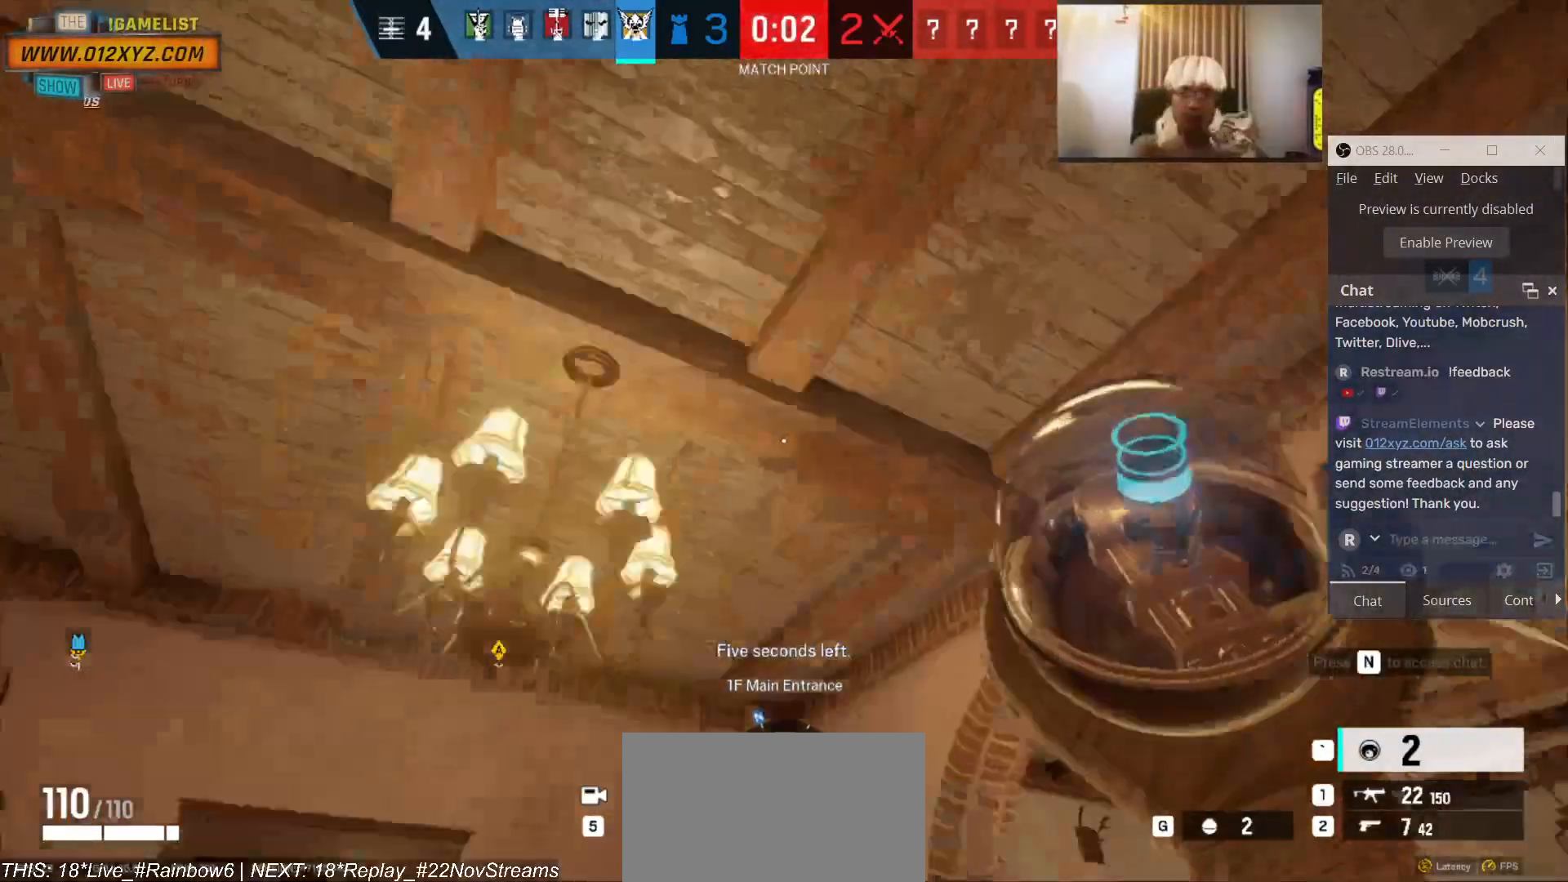
{"keys": [], "mouse": [], "events": []}
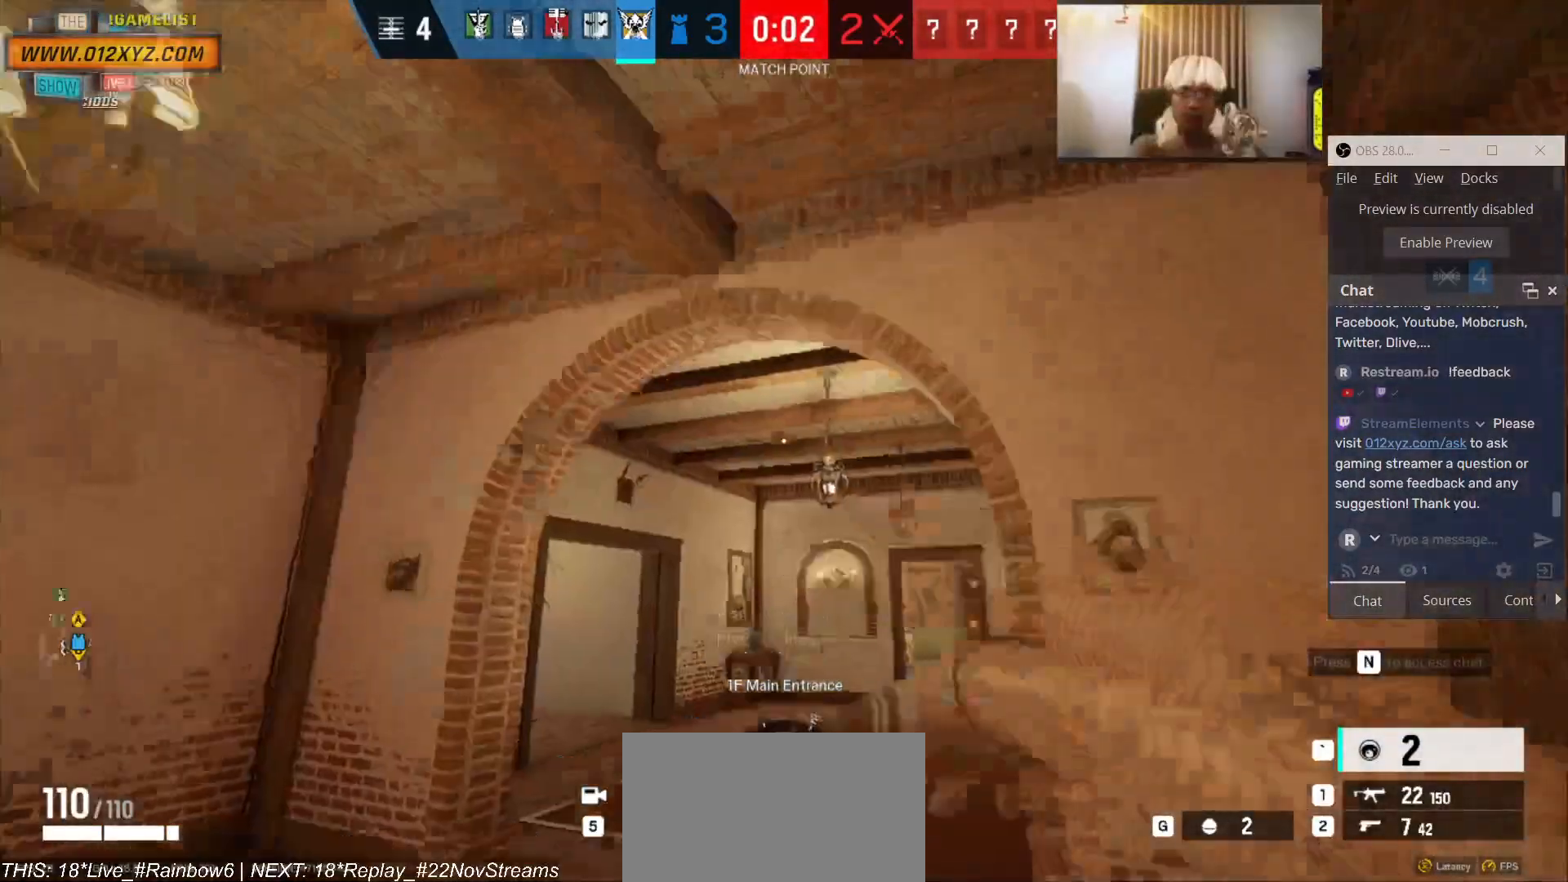
{"keys": [], "mouse": [], "events": [[266, "a", "down"], [433, "a", "up"]]}
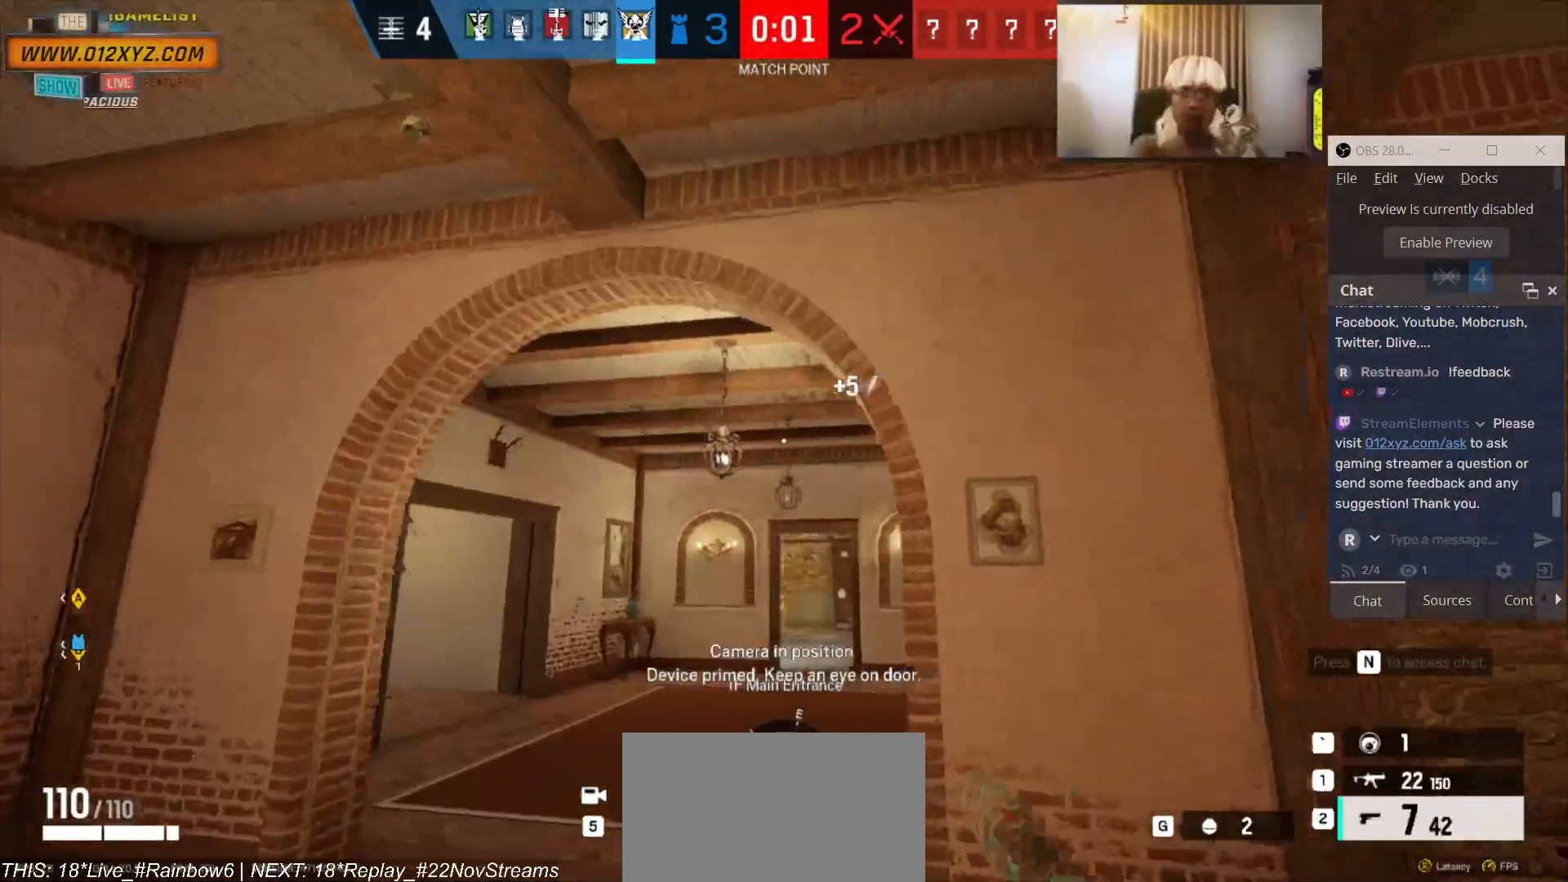
{"keys": ["w"], "mouse": [], "events": [[166, "a", "down"], [400, "w", "down"], [500, "a", "up"]]}
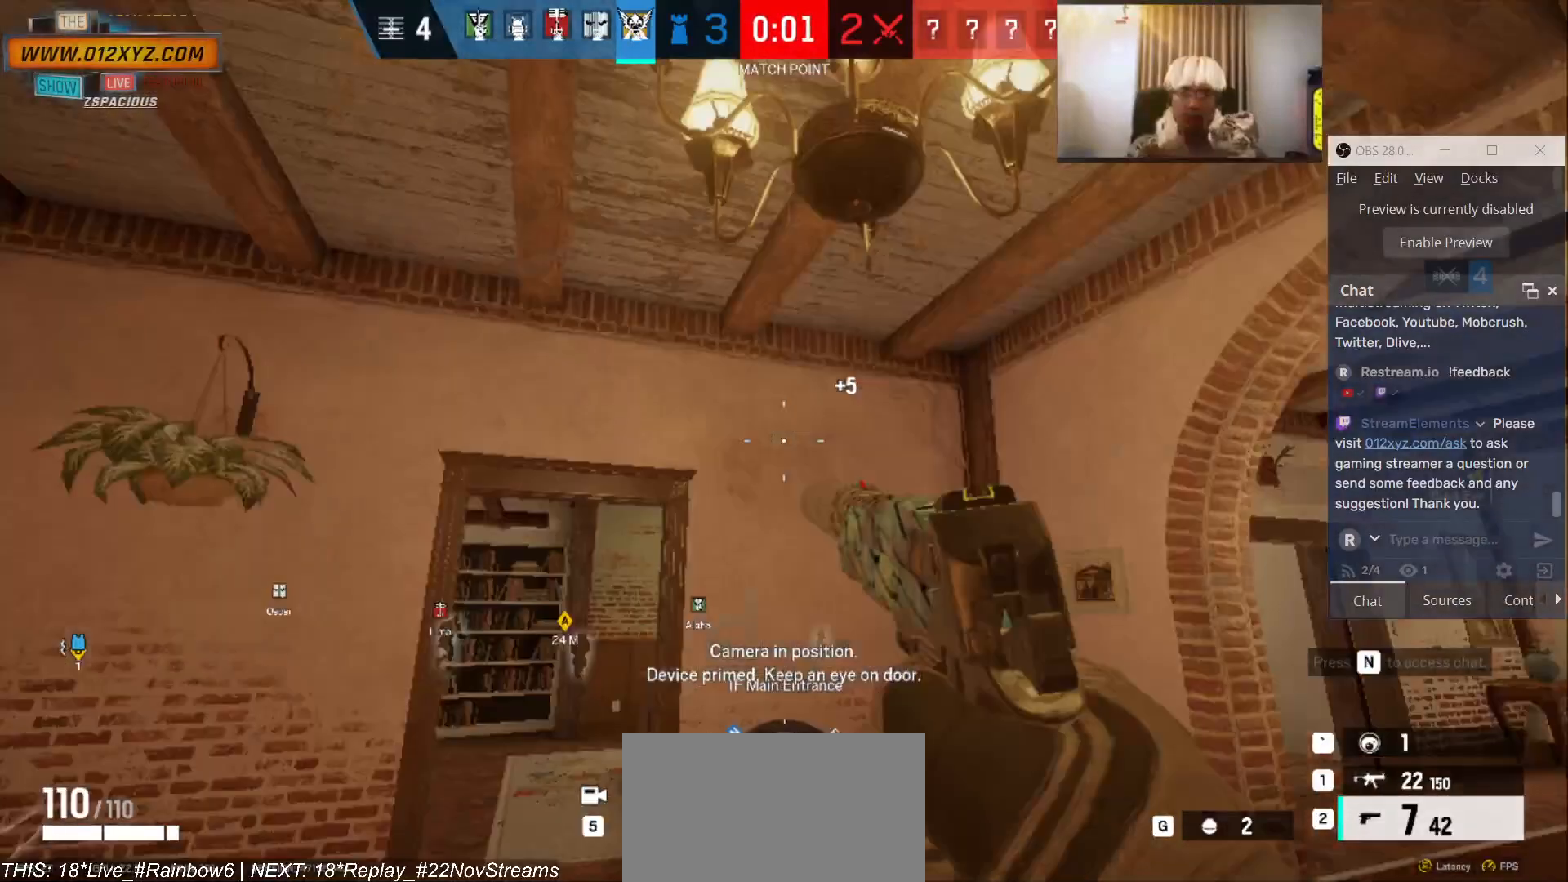
{"keys": ["shift", "w"], "mouse": [], "events": [[266, "shift", "down"]]}
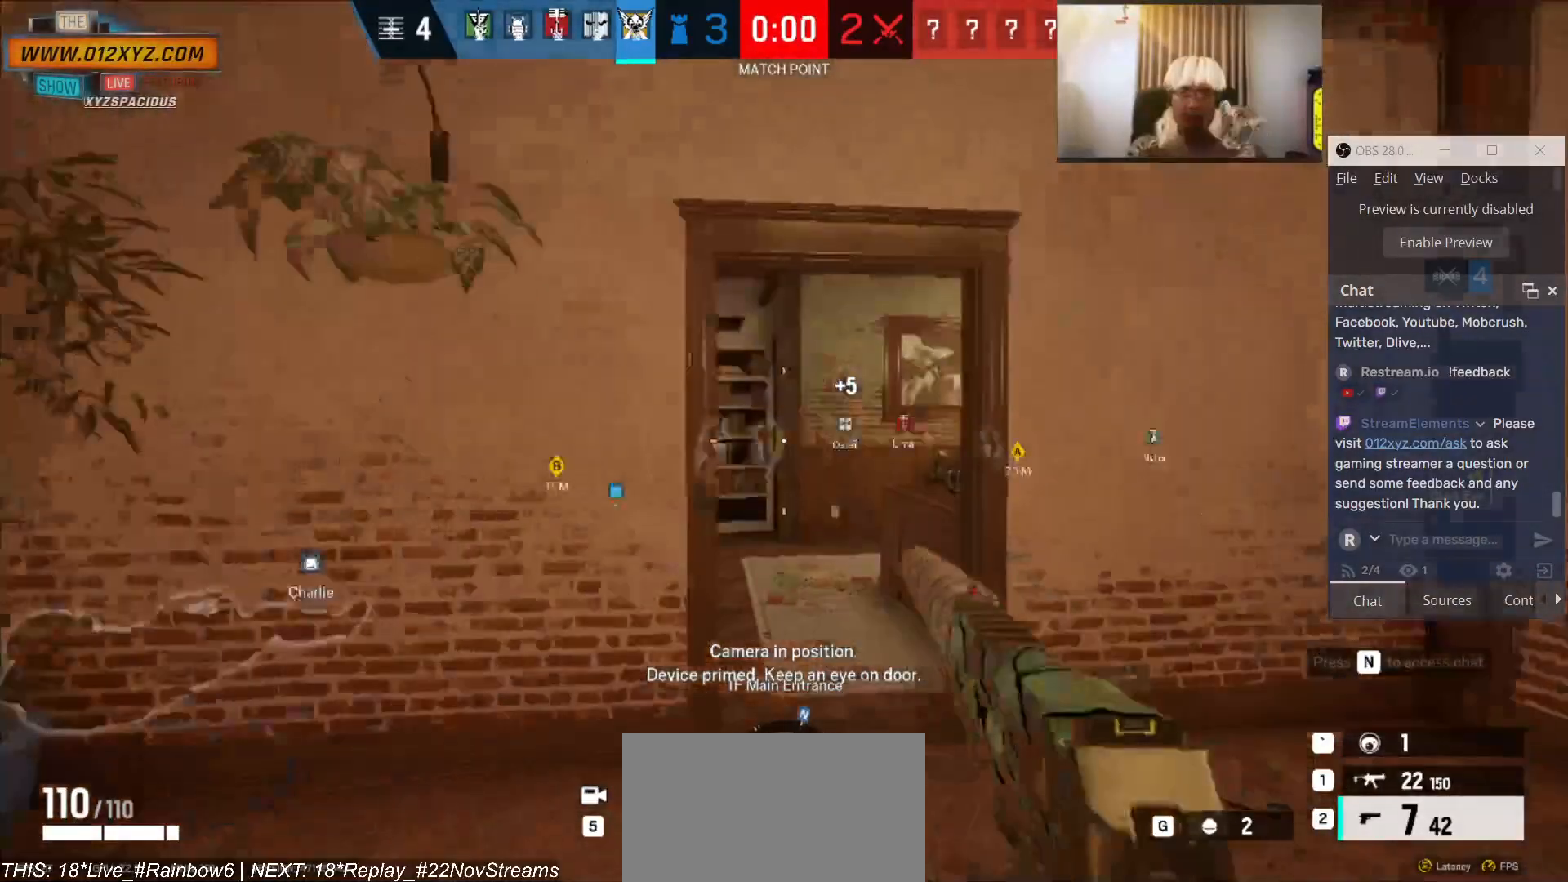
{"keys": ["shift", "w"], "mouse": [], "events": []}
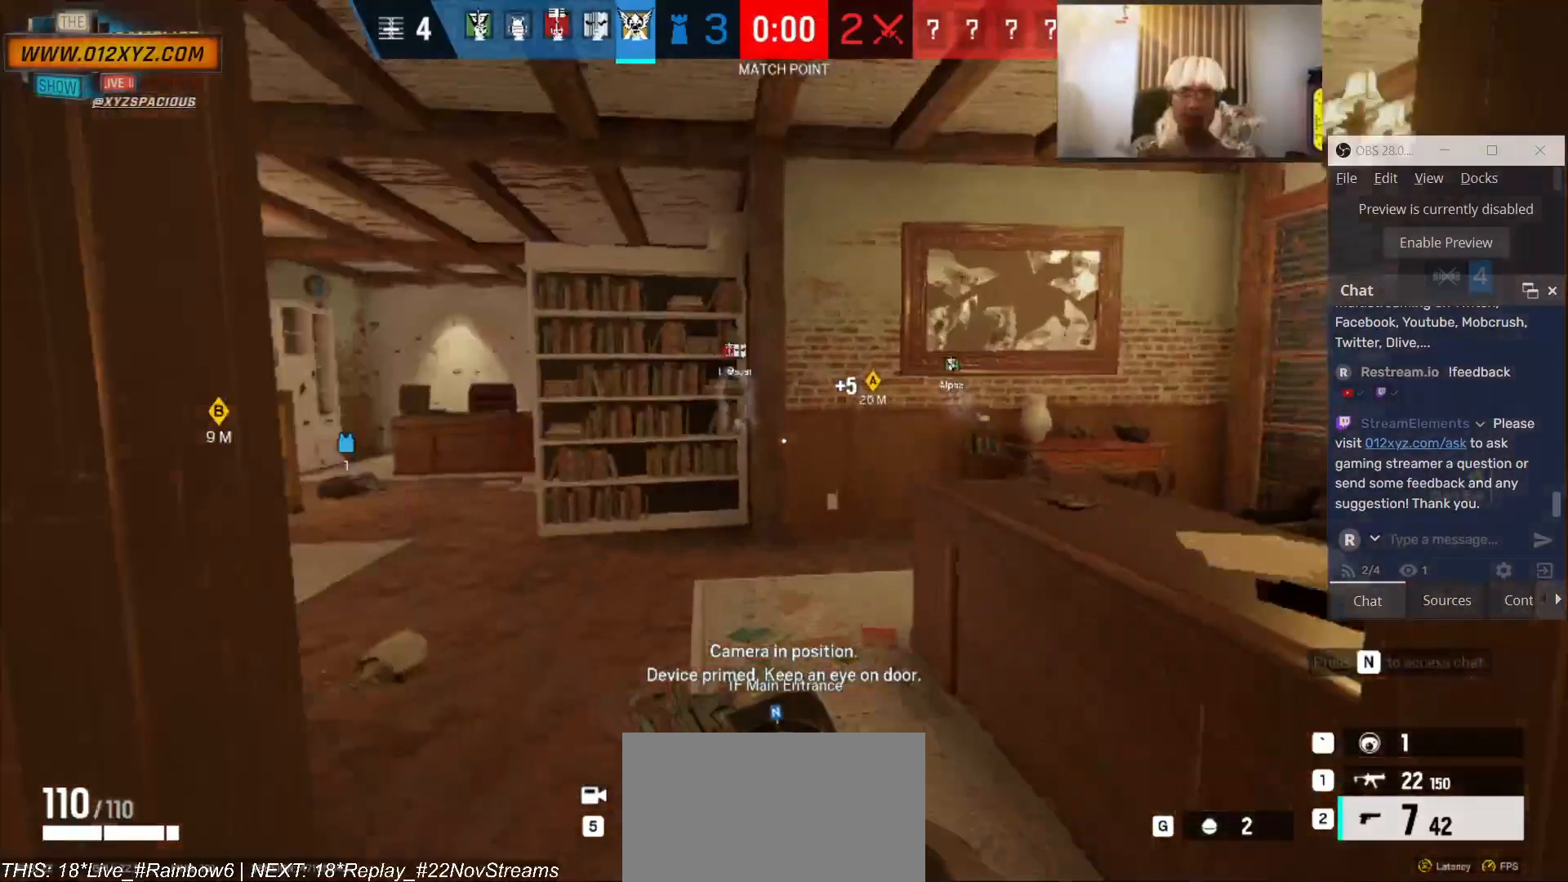
{"keys": ["shift", "w"], "mouse": [], "events": []}
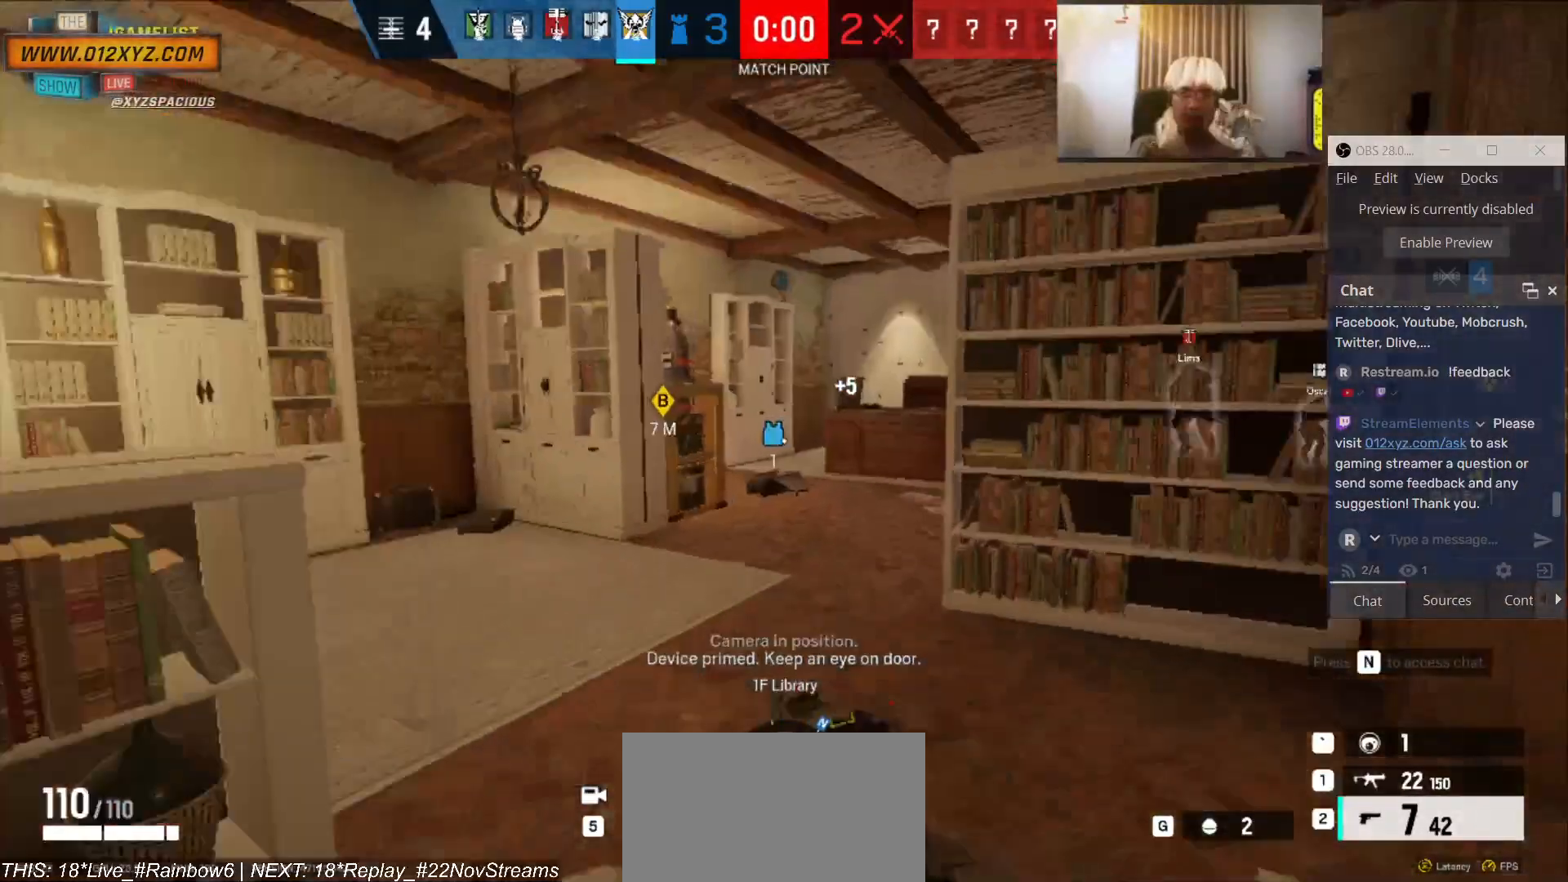
{"keys": ["shift", "w"], "mouse": [], "events": []}
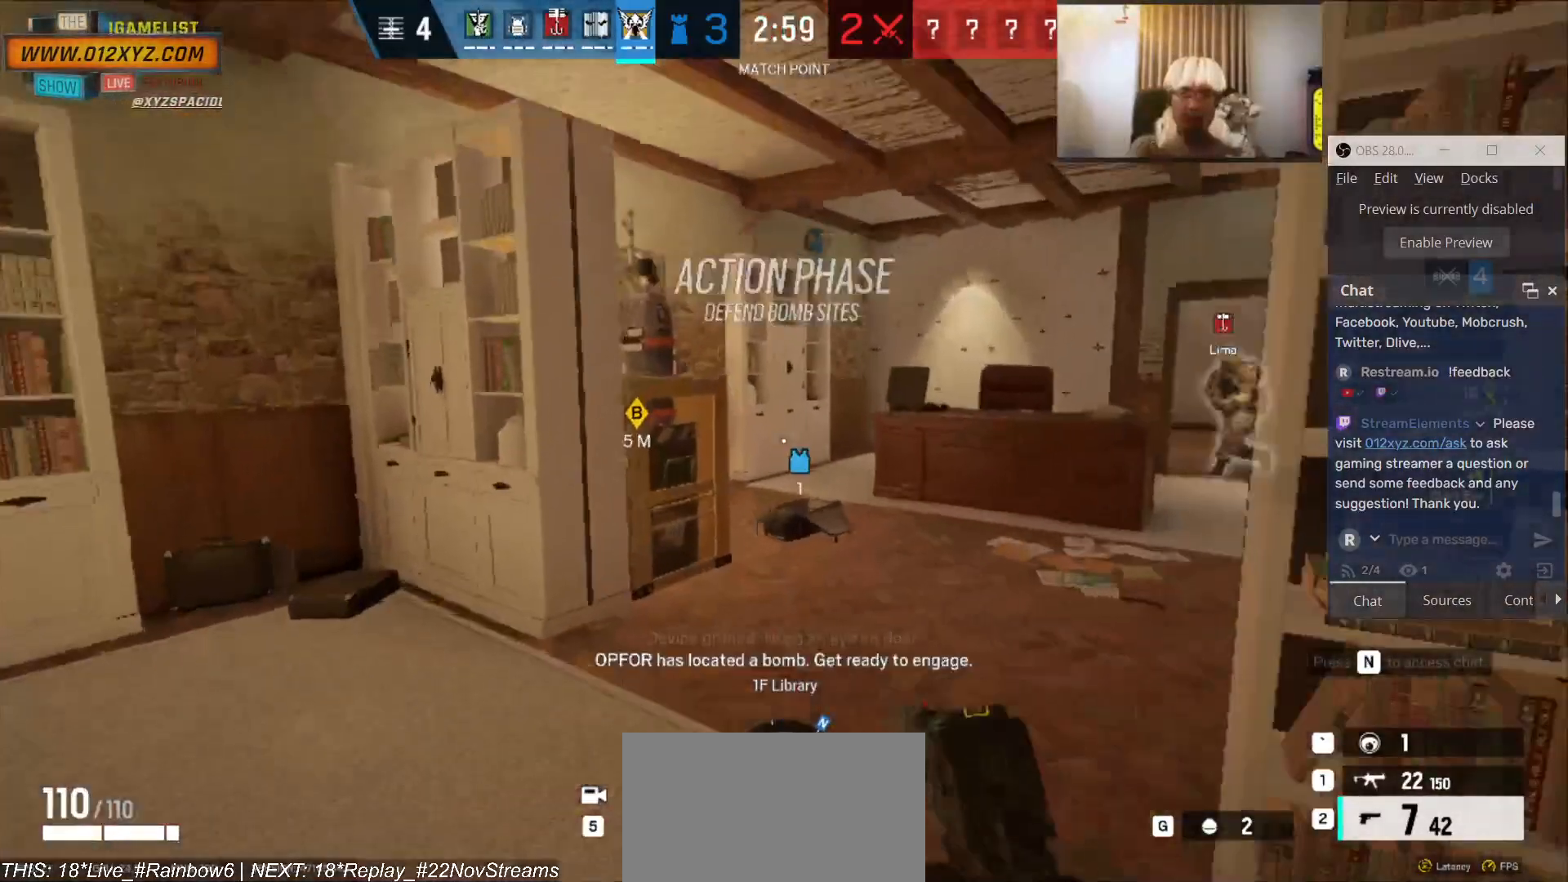
{"keys": ["shift", "w"], "mouse": [], "events": []}
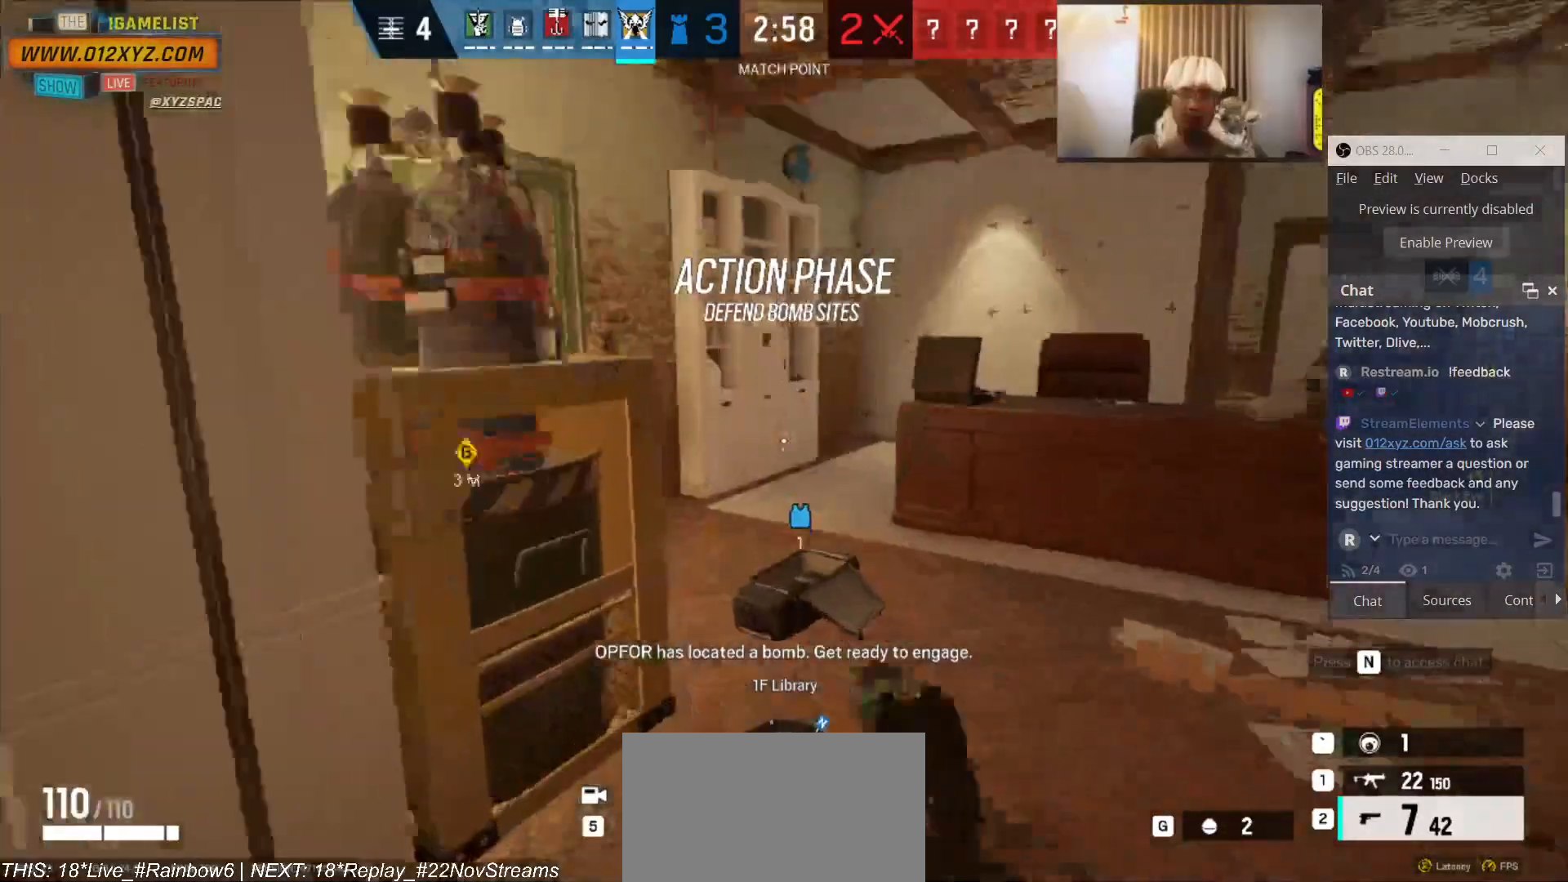
{"keys": [], "mouse": [], "events": [[266, "shift", "up"], [400, "w", "up"]]}
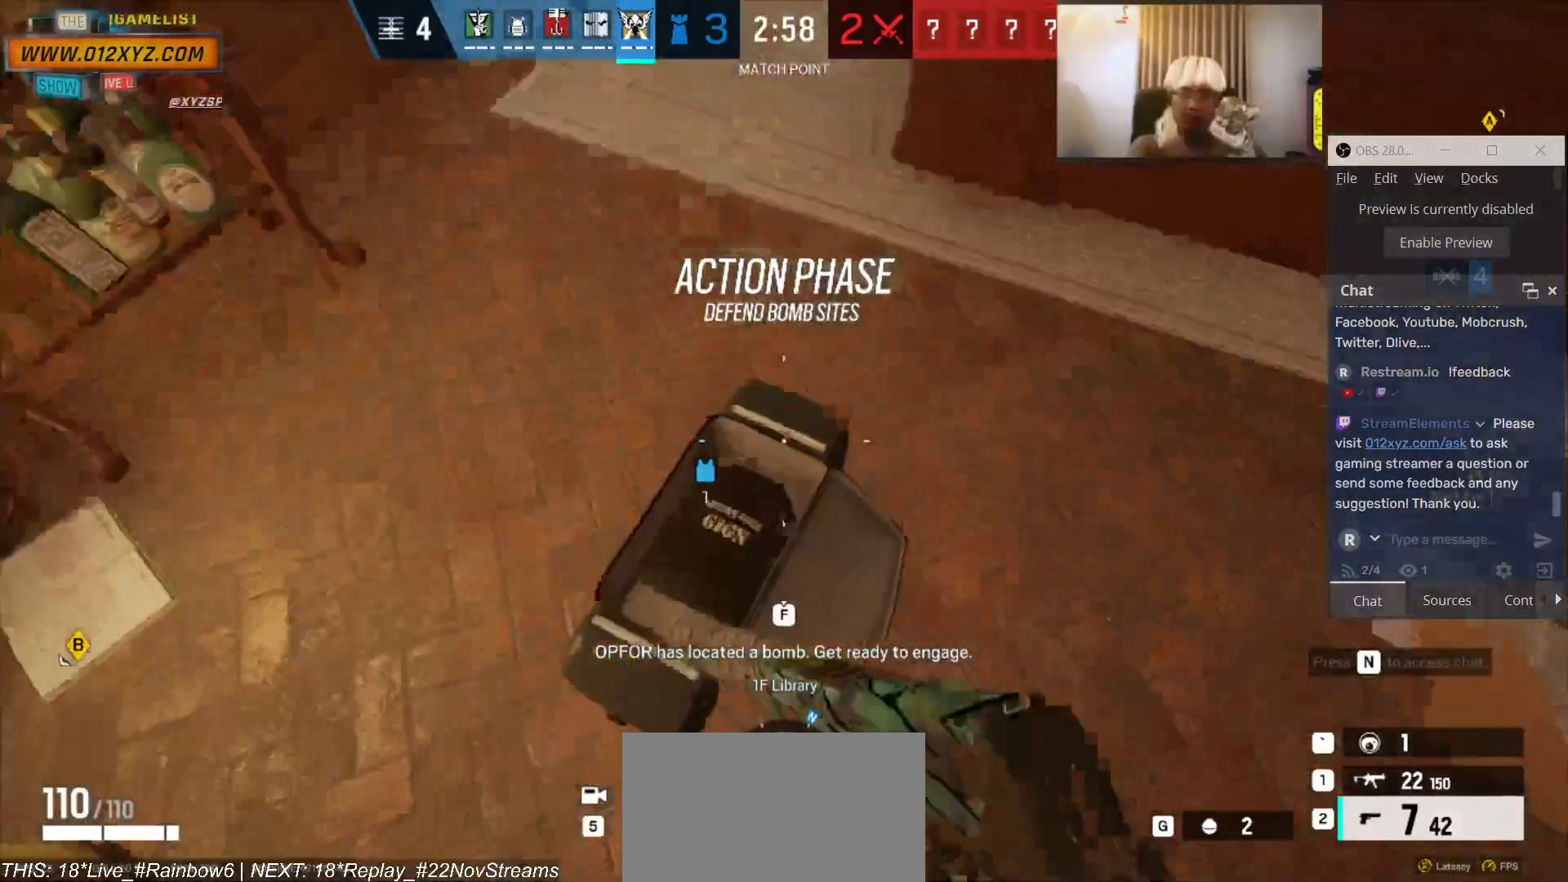
{"keys": ["f"], "mouse": [], "events": [[100, "f", "down"]]}
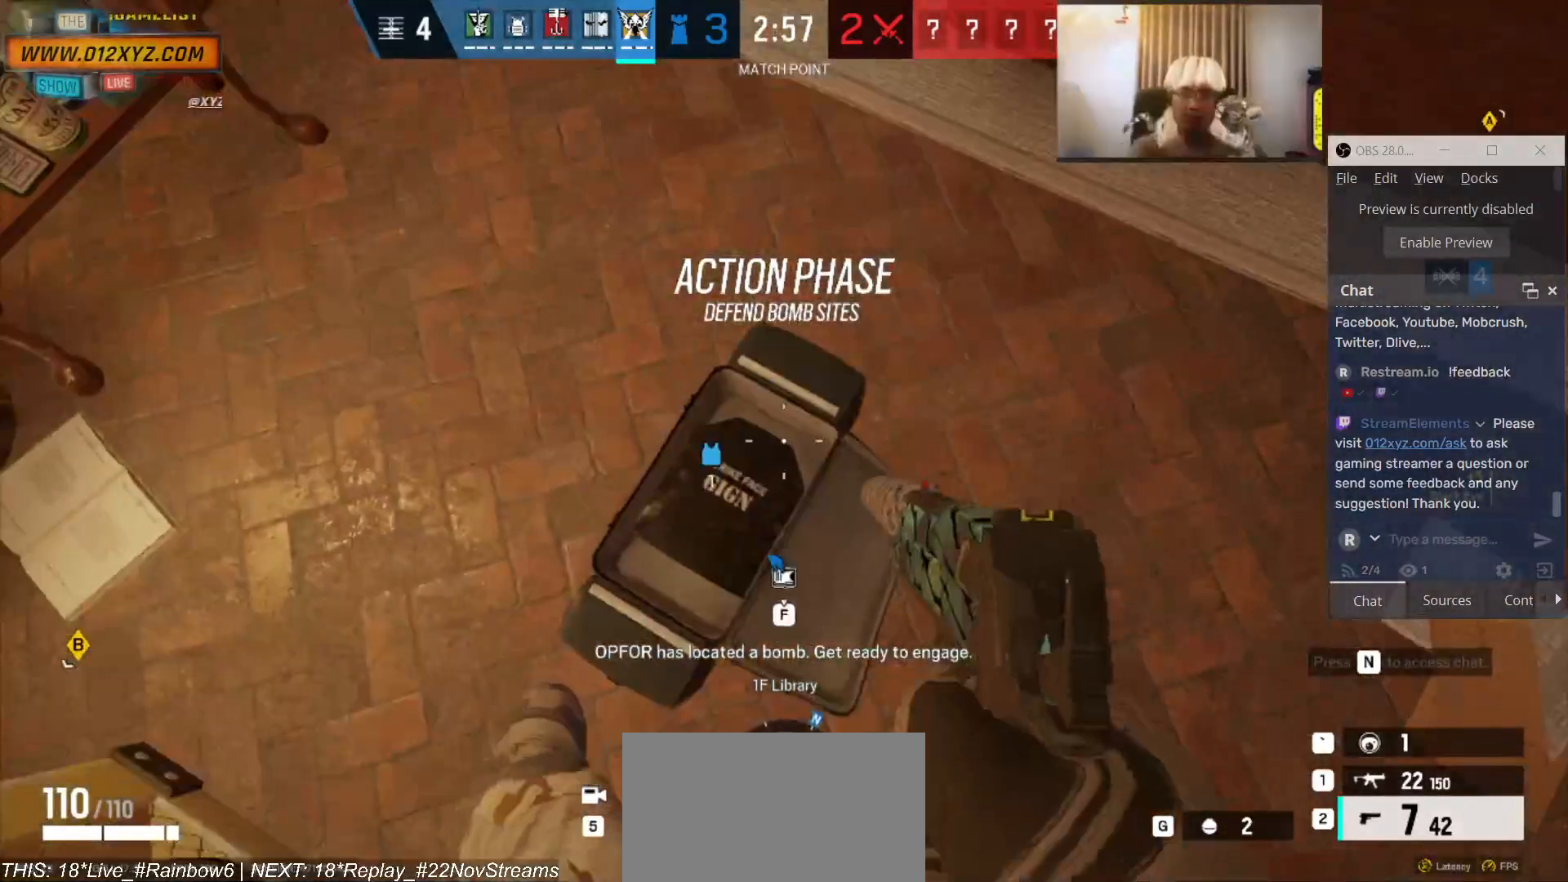
{"keys": ["f"], "mouse": [], "events": []}
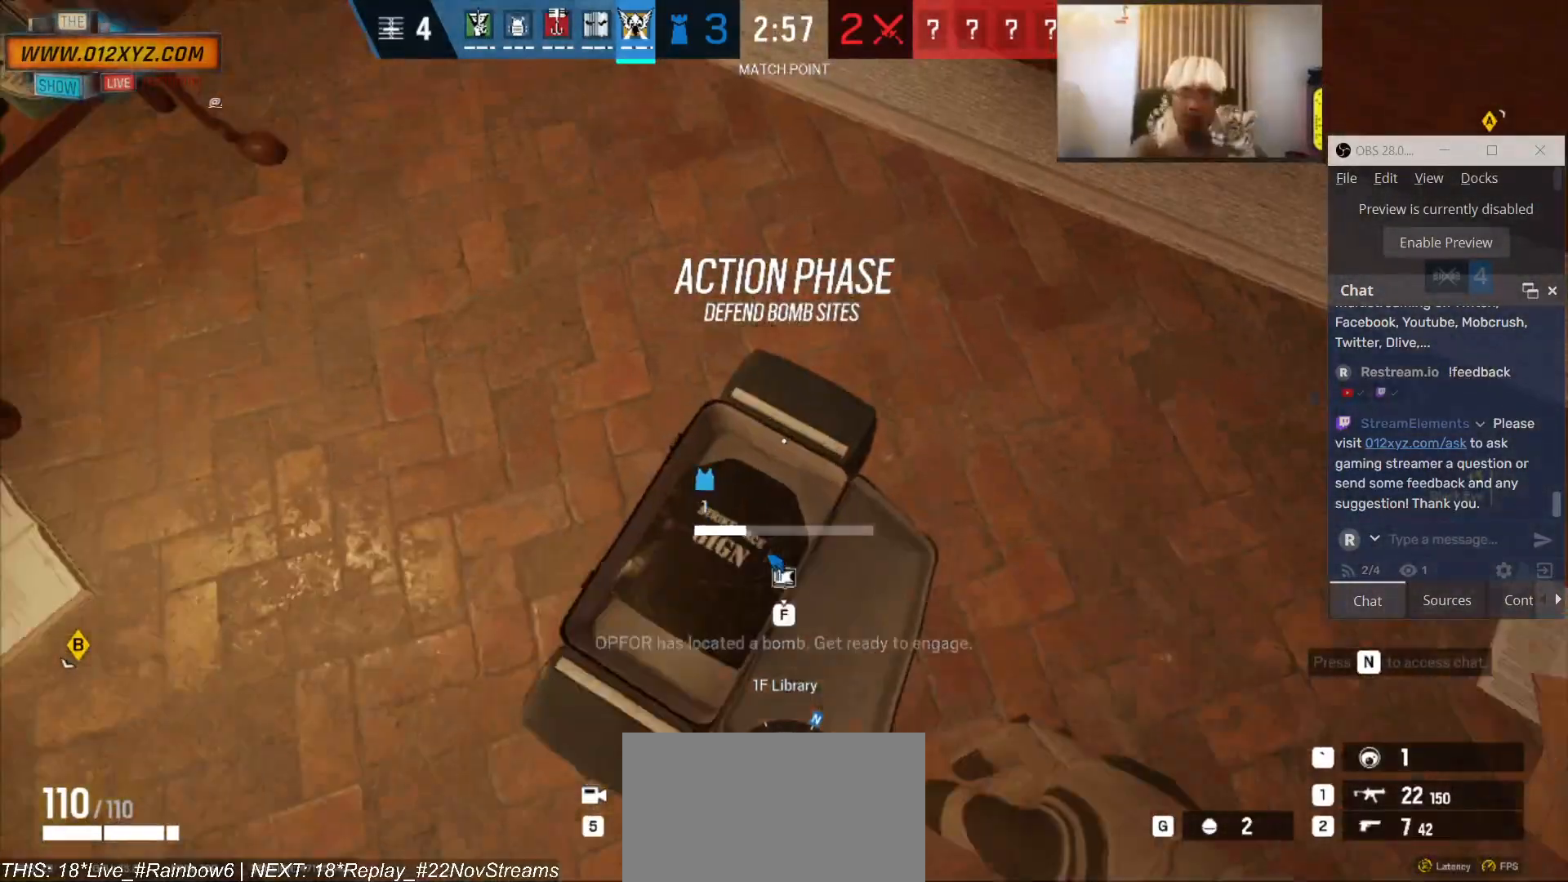
{"keys": ["f"], "mouse": [], "events": []}
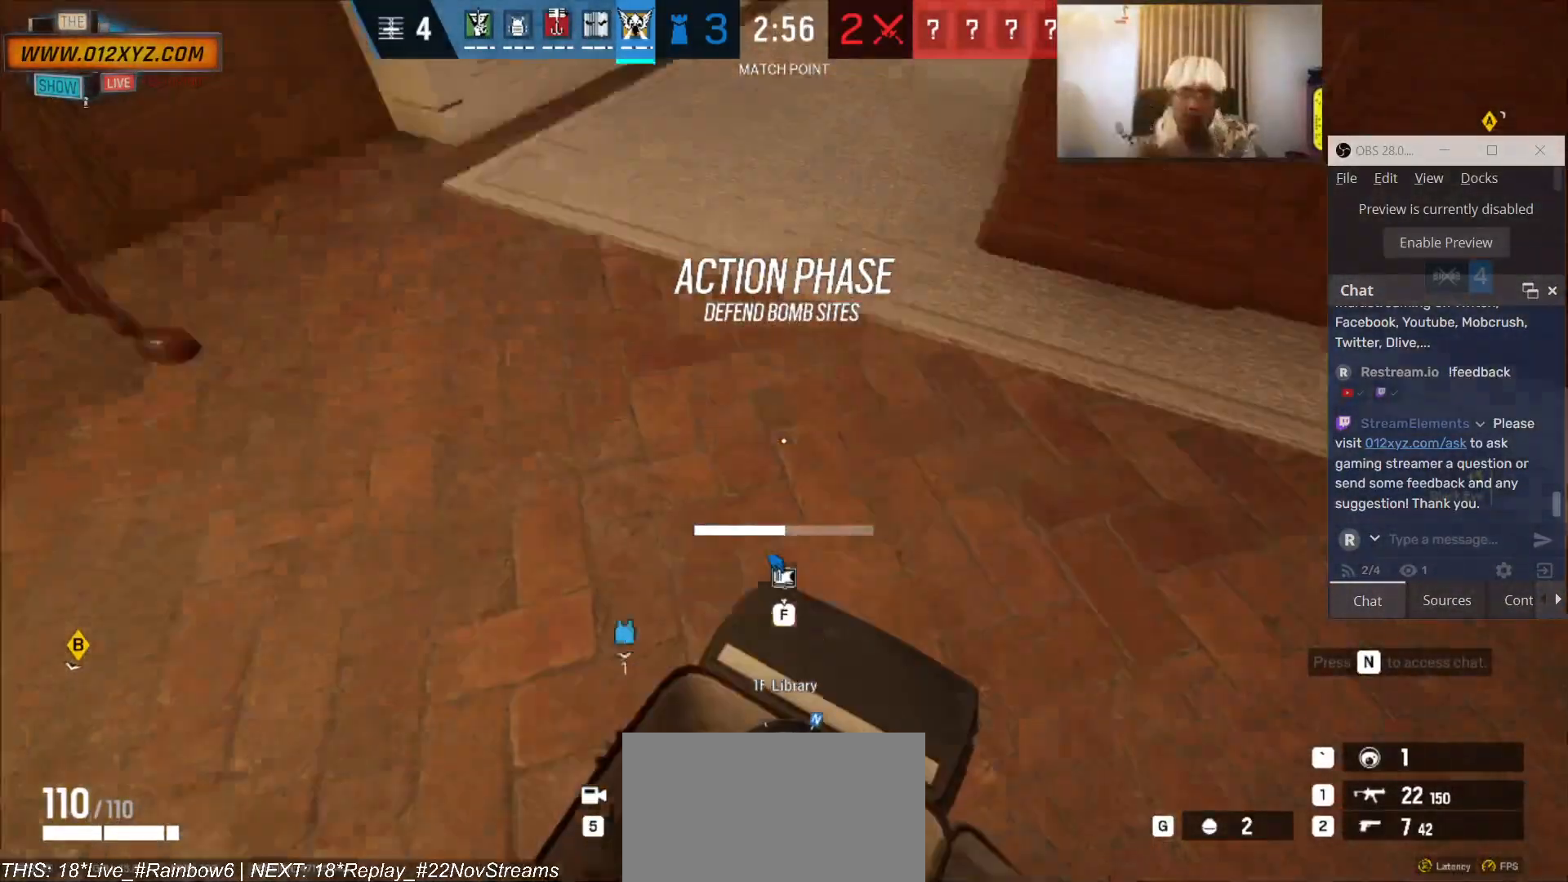
{"keys": ["f"], "mouse": [], "events": []}
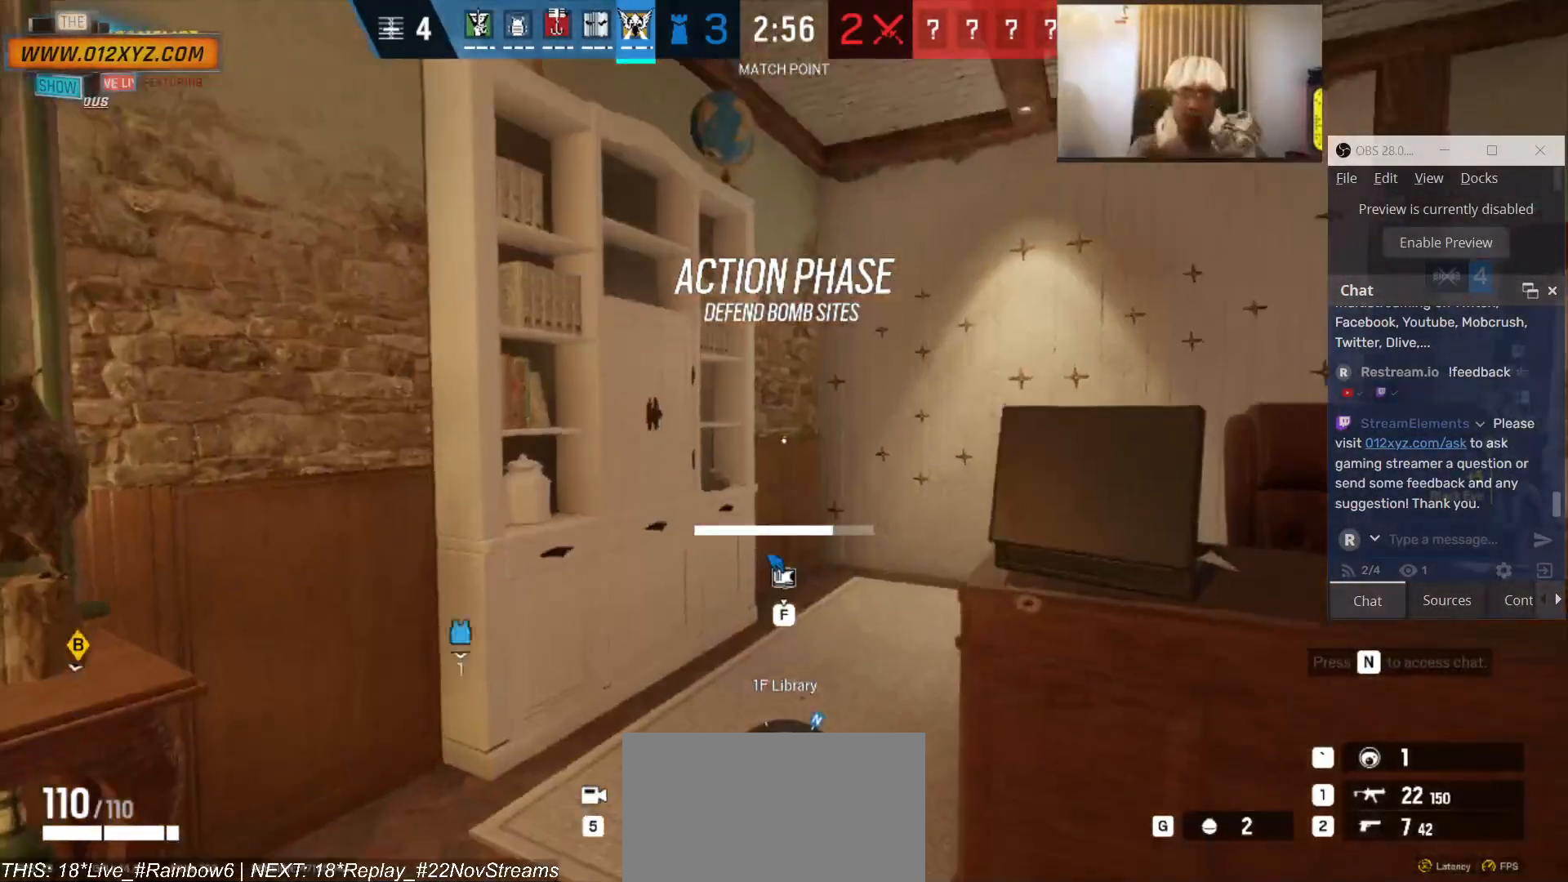
{"keys": ["f"], "mouse": [], "events": []}
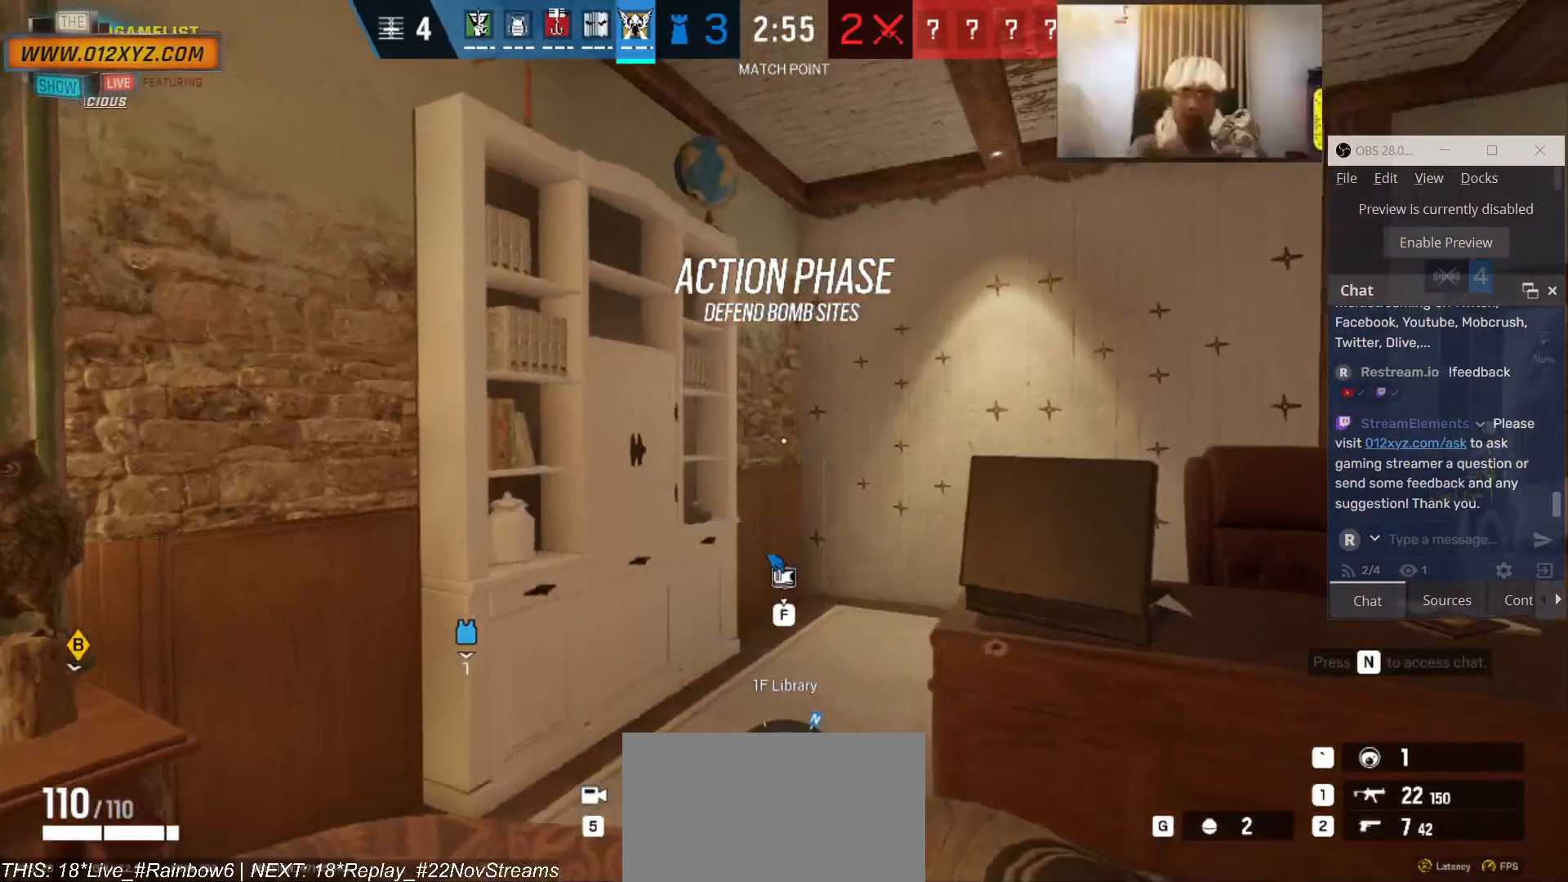
{"keys": ["f"], "mouse": [], "events": []}
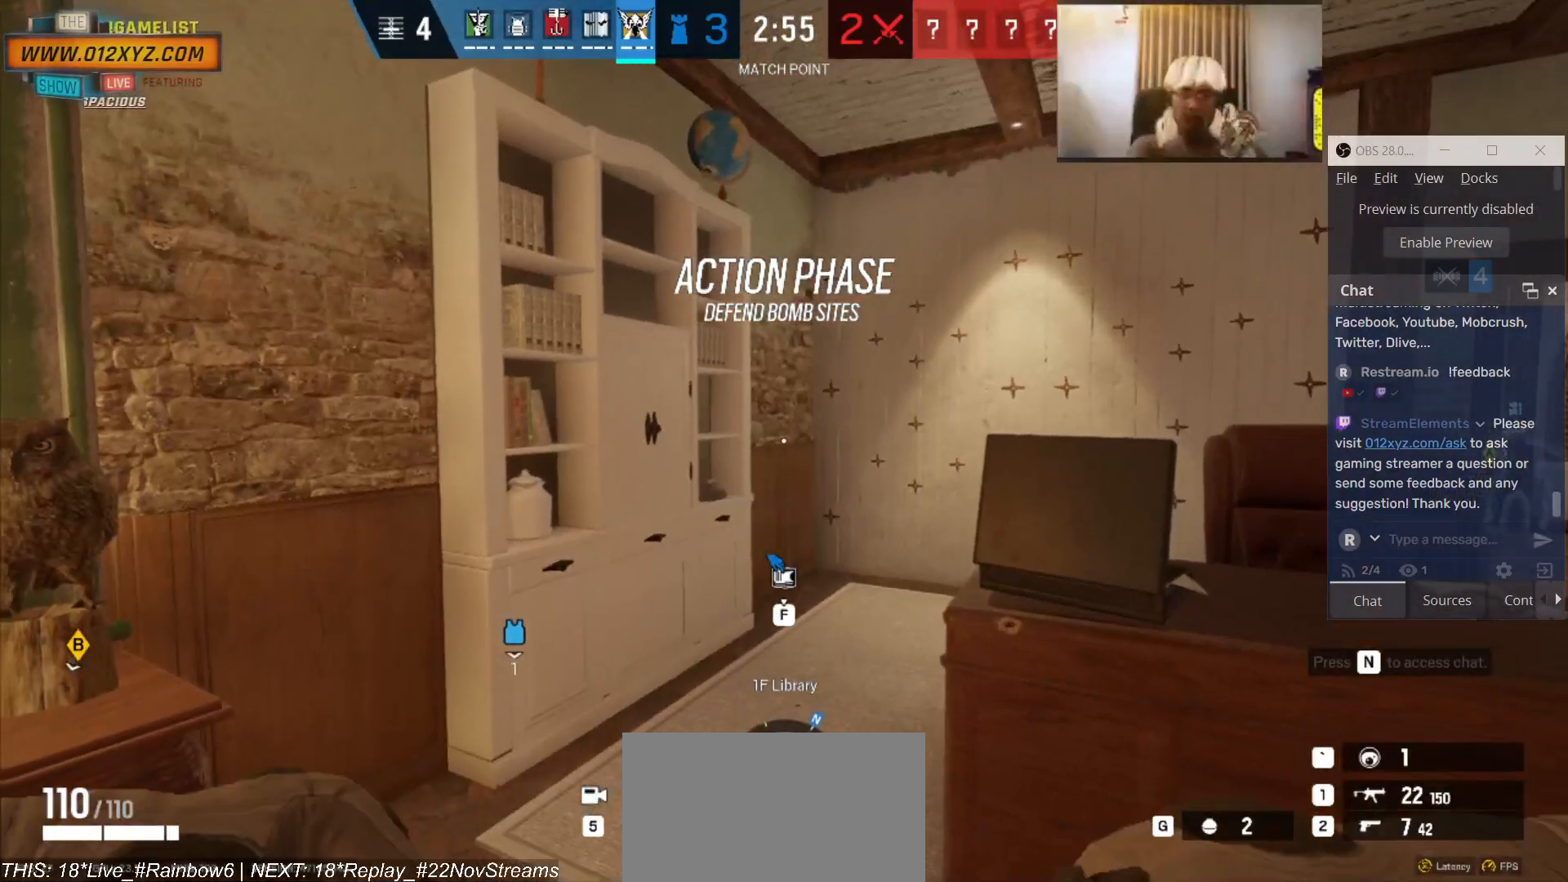
{"keys": ["f"], "mouse": [], "events": []}
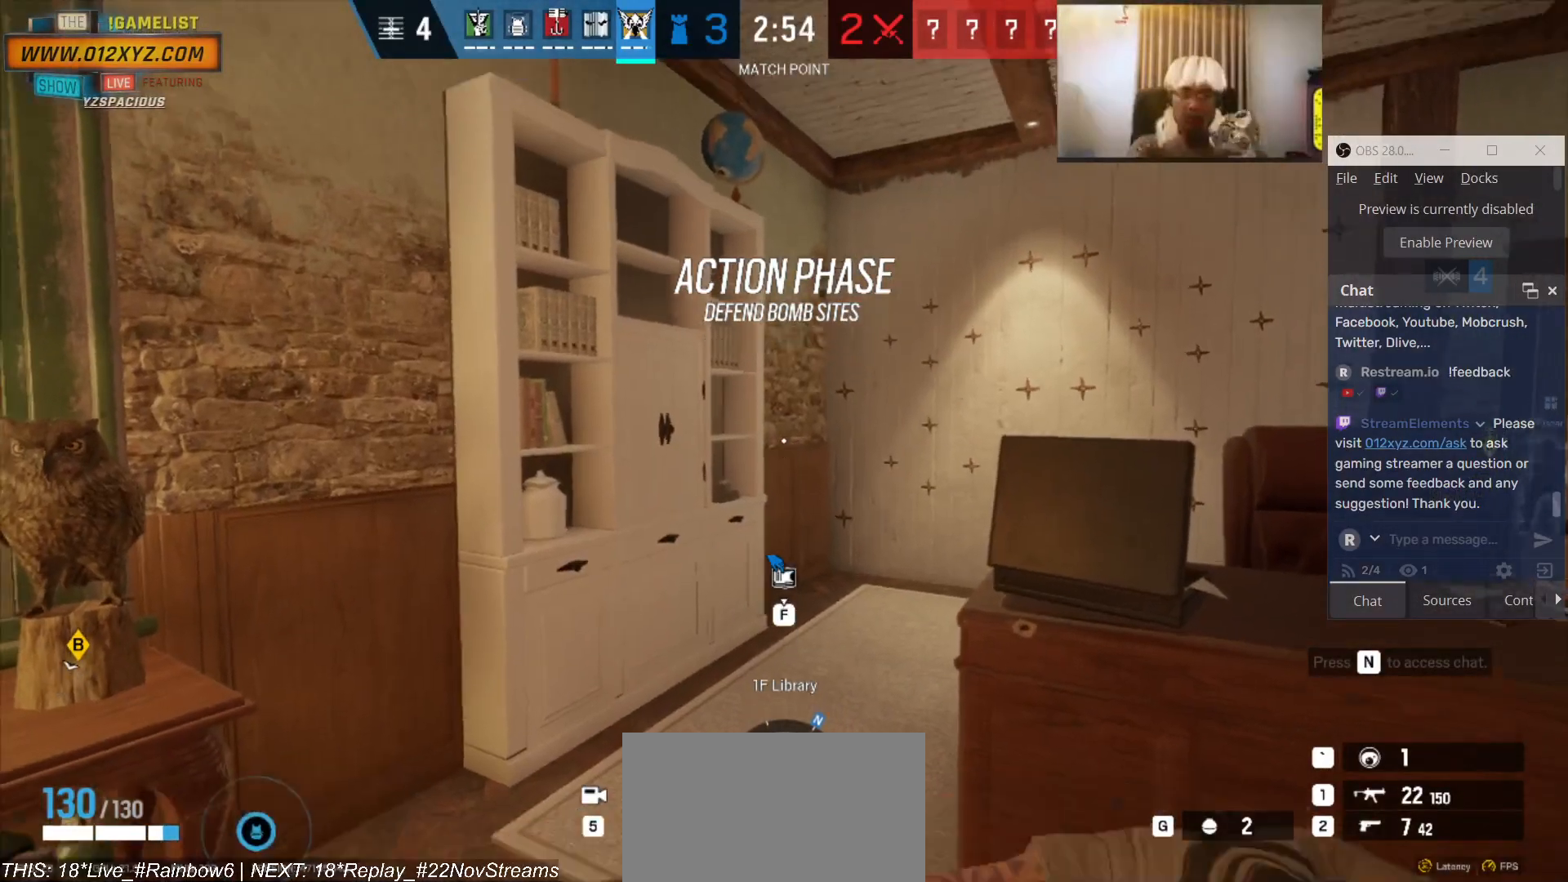
{"keys": ["f"], "mouse": [], "events": []}
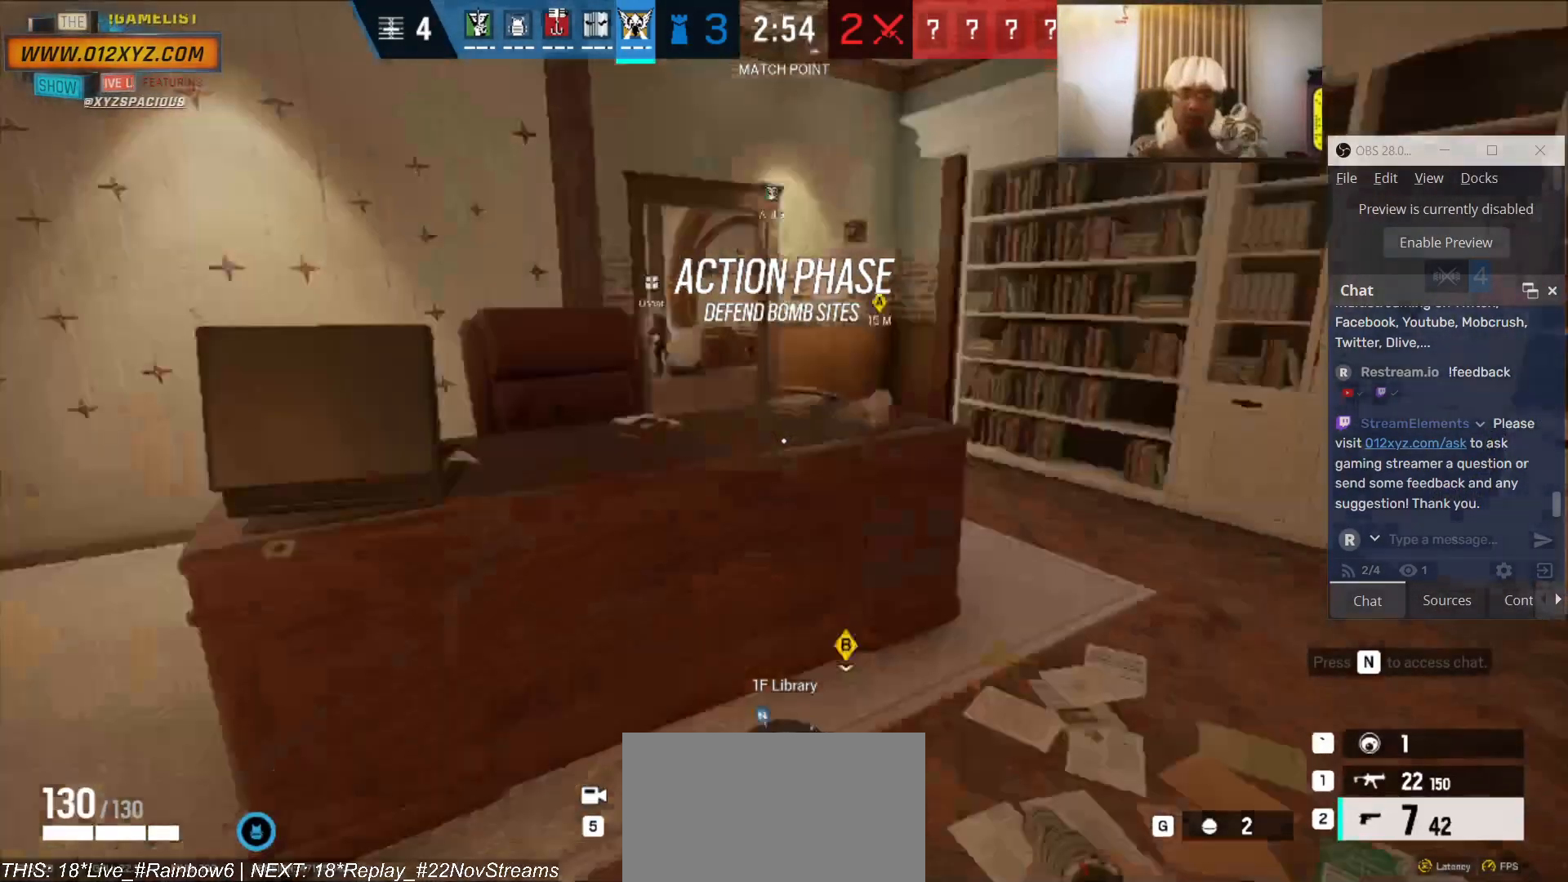
{"keys": ["w"], "mouse": [], "events": [[300, "f", "up"], [300, "w", "down"]]}
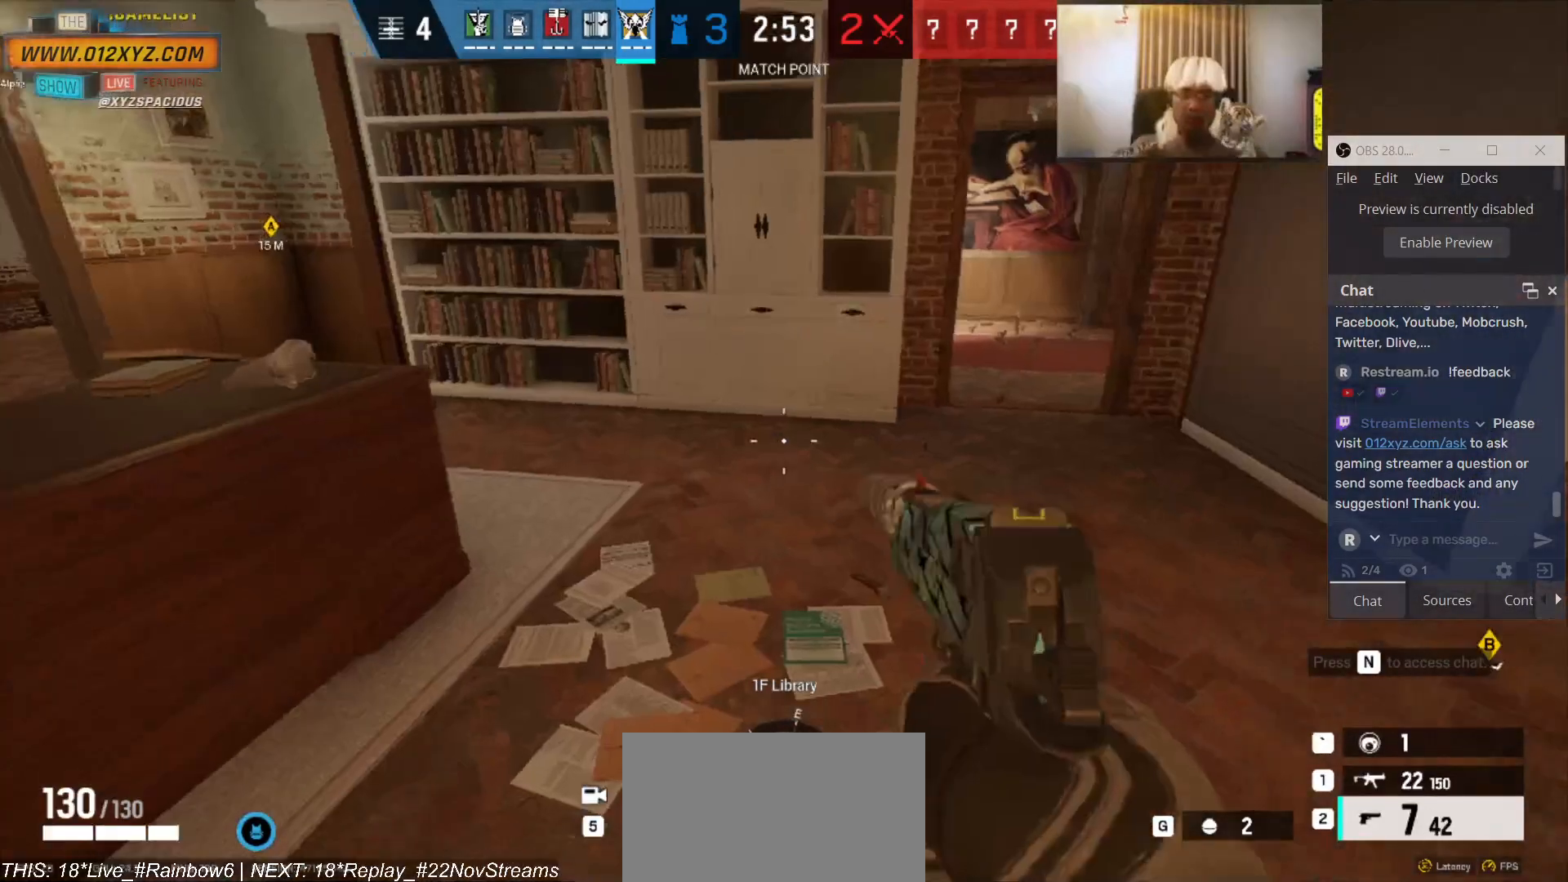
{"keys": ["shift", "w"], "mouse": [], "events": [[200, "shift", "down"]]}
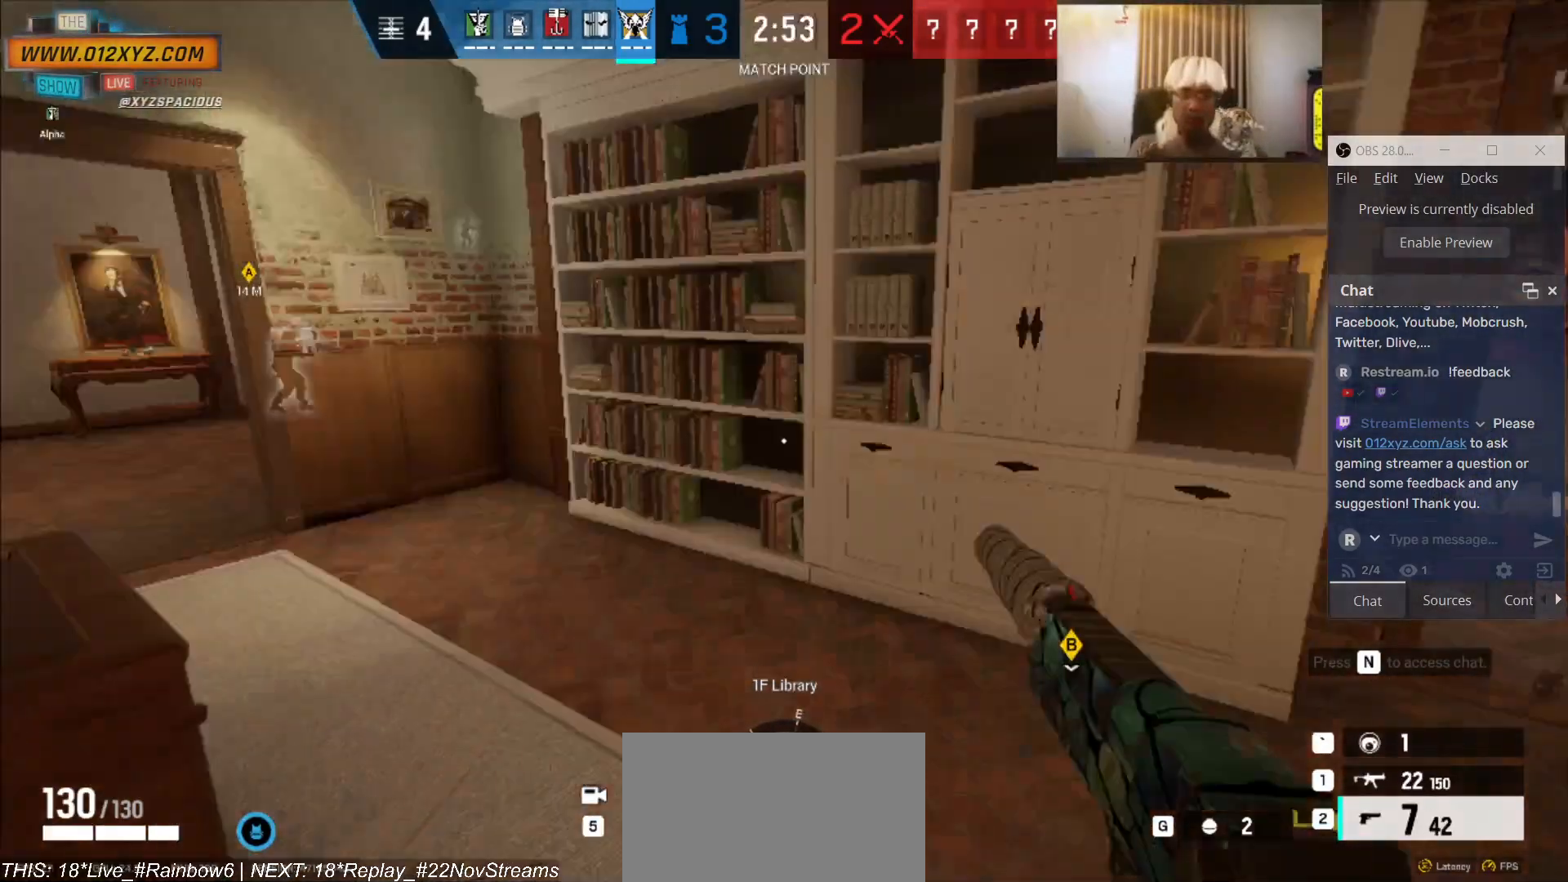
{"keys": ["shift", "w"], "mouse": [], "events": []}
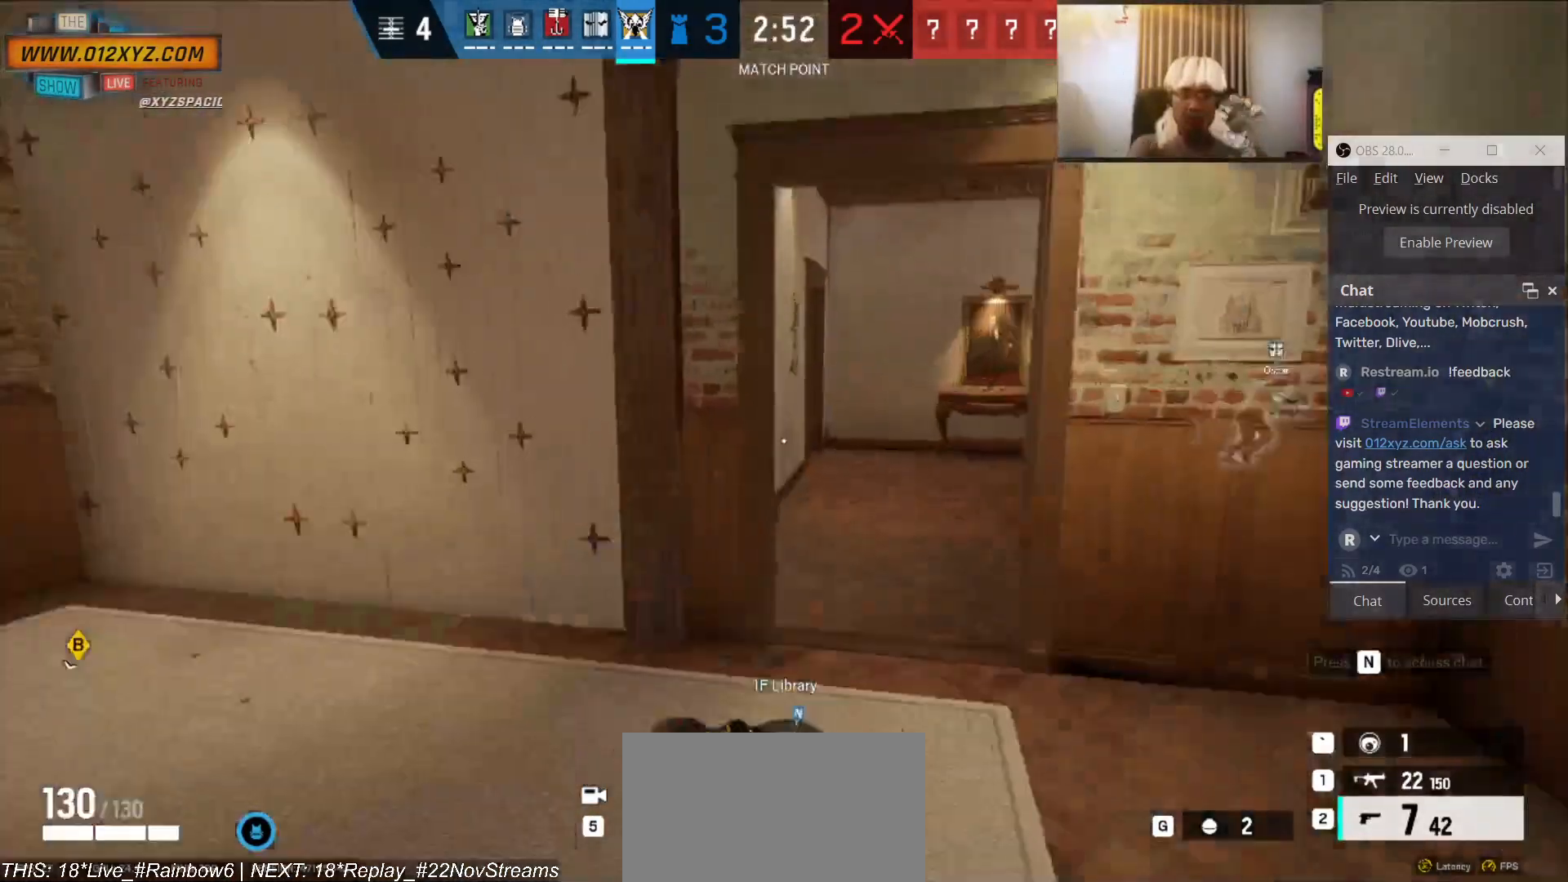
{"keys": ["d", "shift", "w"], "mouse": [], "events": [[366, "d", "down"]]}
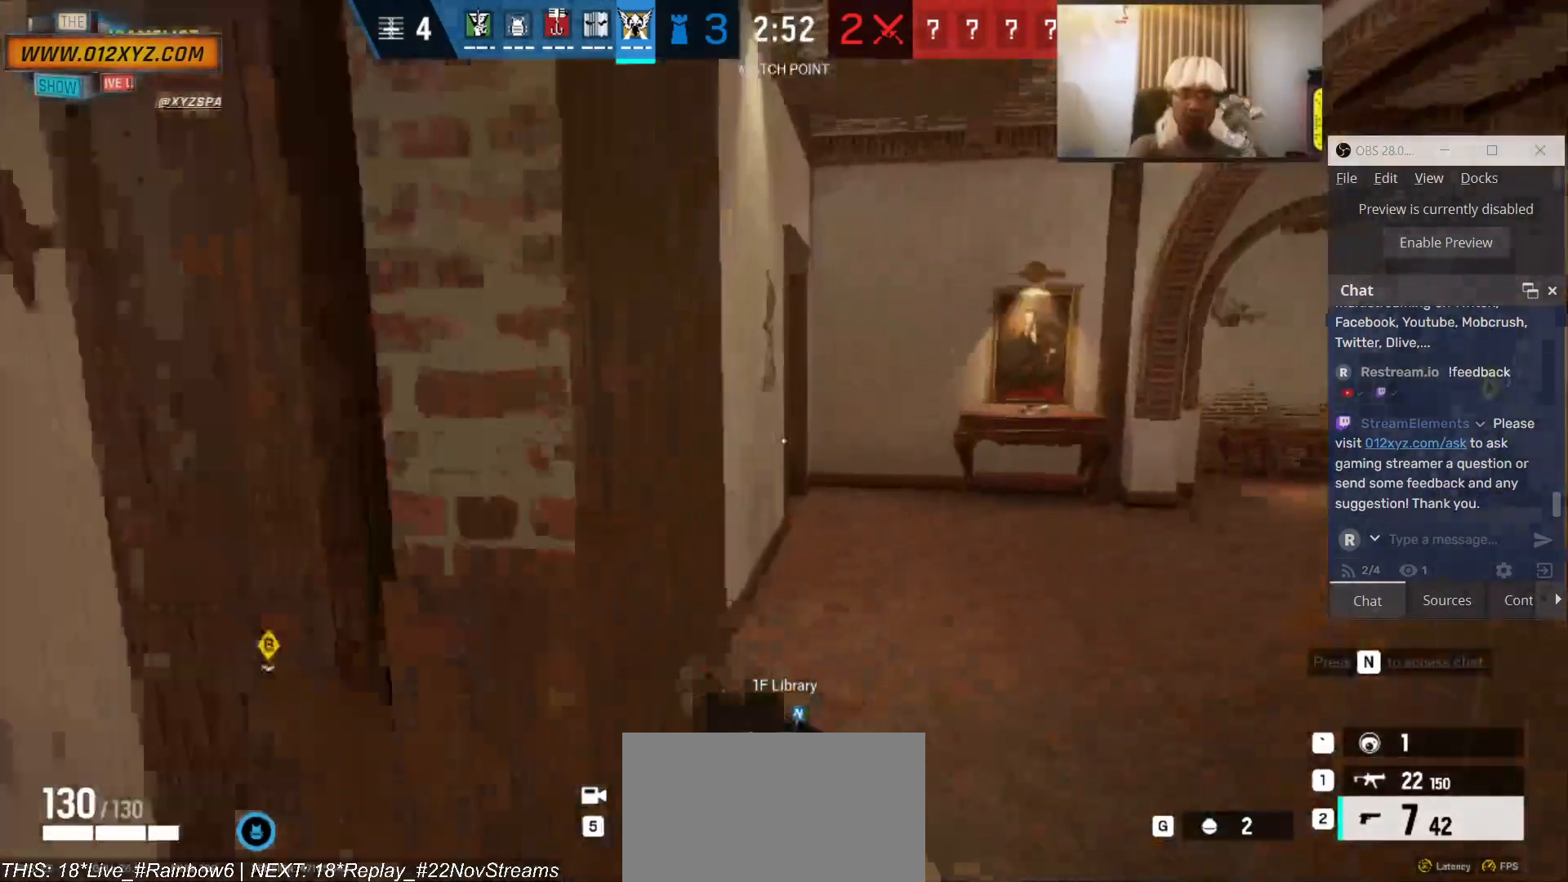
{"keys": ["a"], "mouse": [], "events": [[133, "d", "up"], [133, "shift", "up"], [333, "a", "down"], [500, "w", "up"]]}
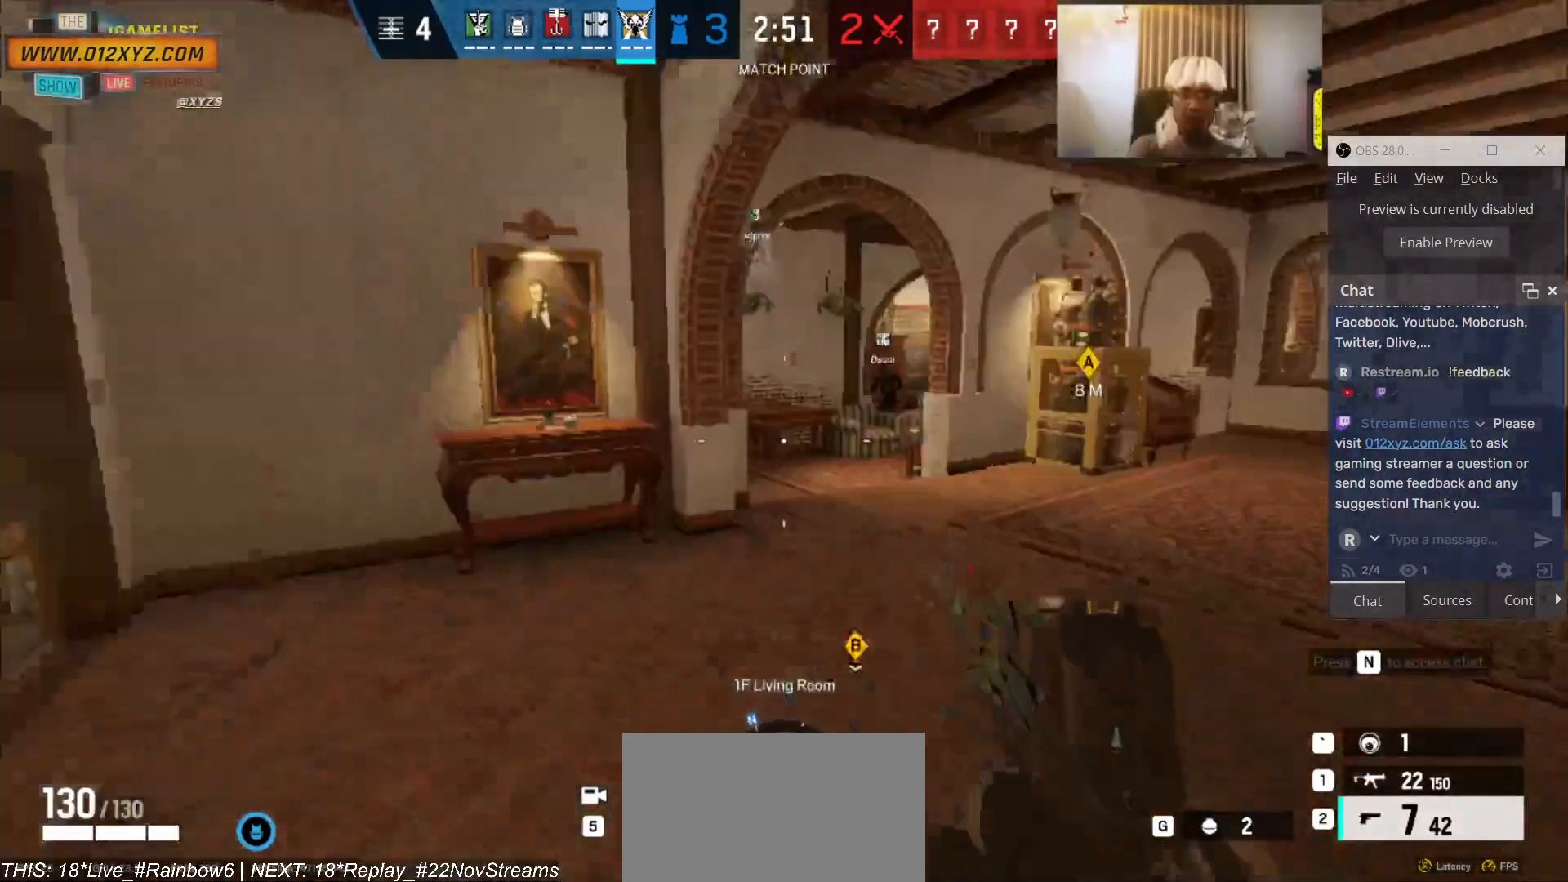
{"keys": ["s"], "mouse": [], "events": [[366, "a", "up"], [400, "s", "down"]]}
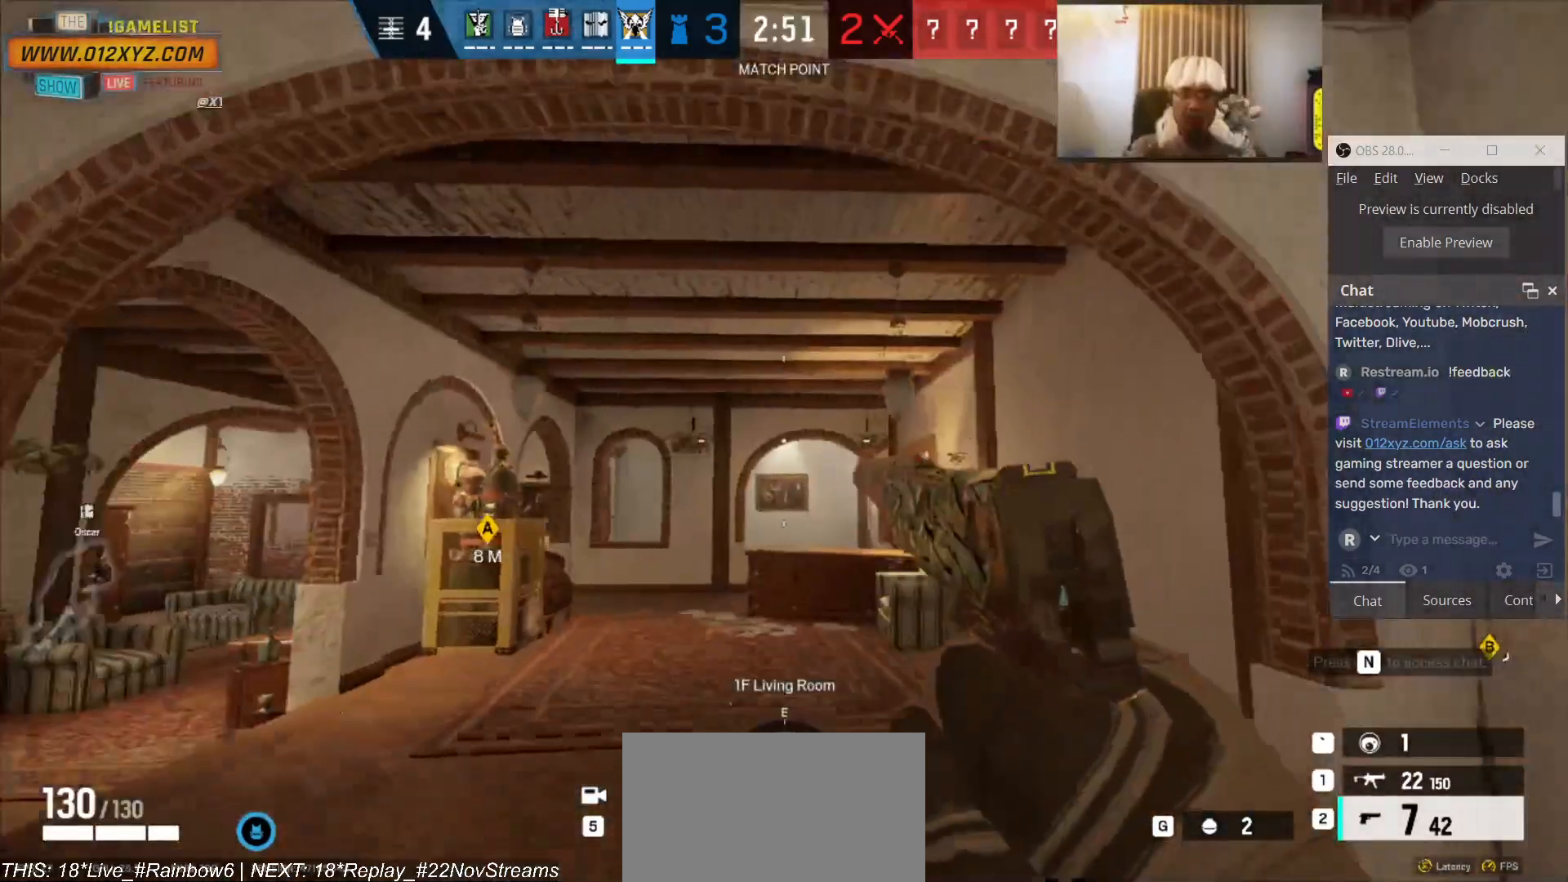
{"keys": [], "mouse": [], "events": [[200, "s", "up"]]}
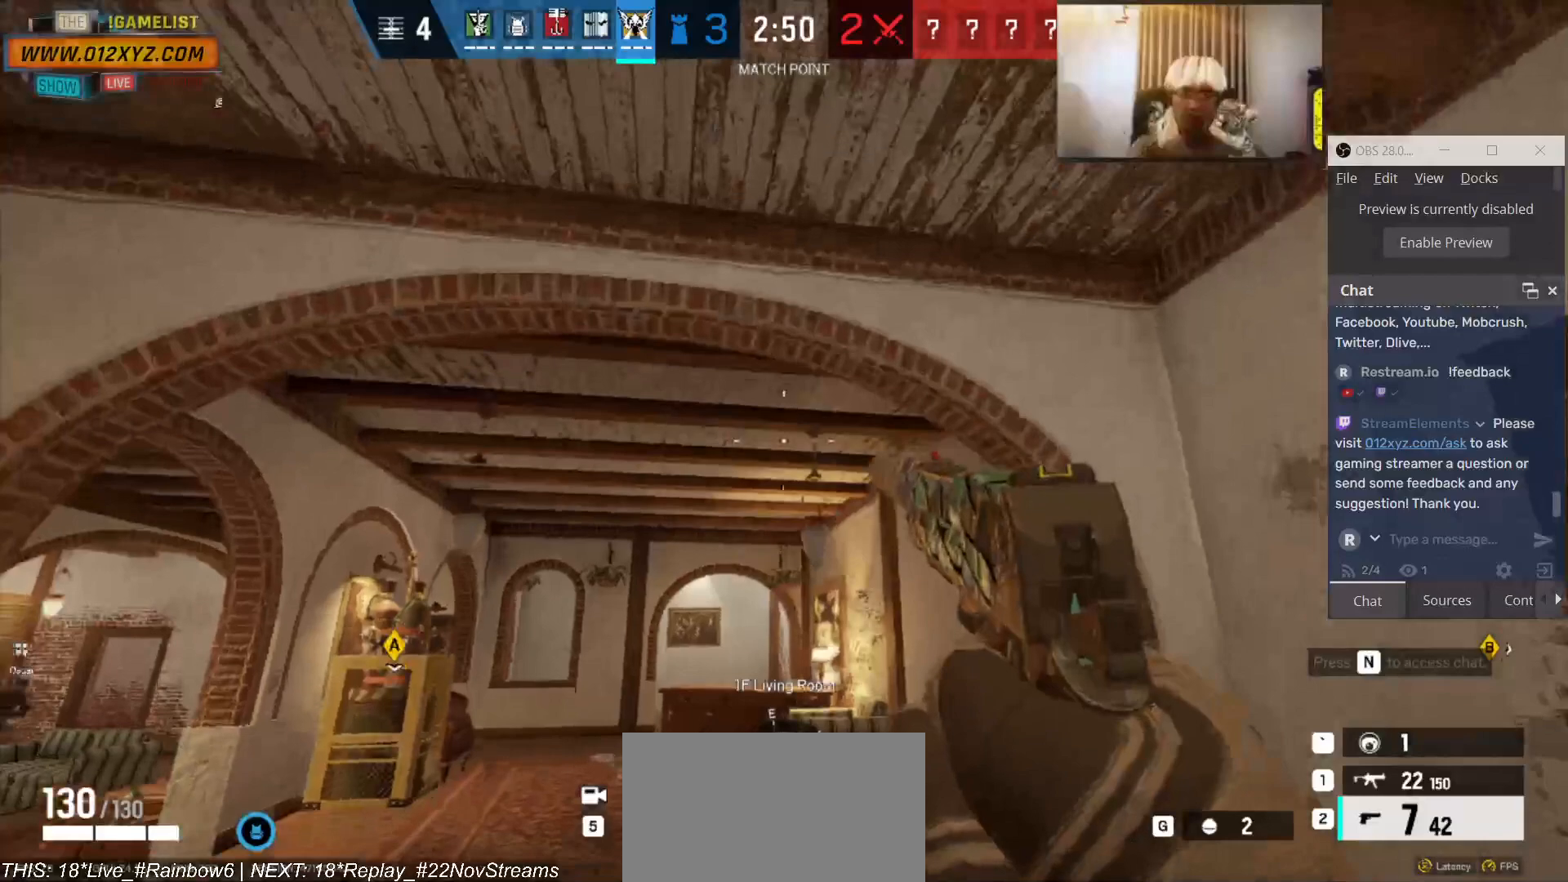
{"keys": ["d", "w"], "mouse": [], "events": [[66, "w", "down"], [333, "d", "down"]]}
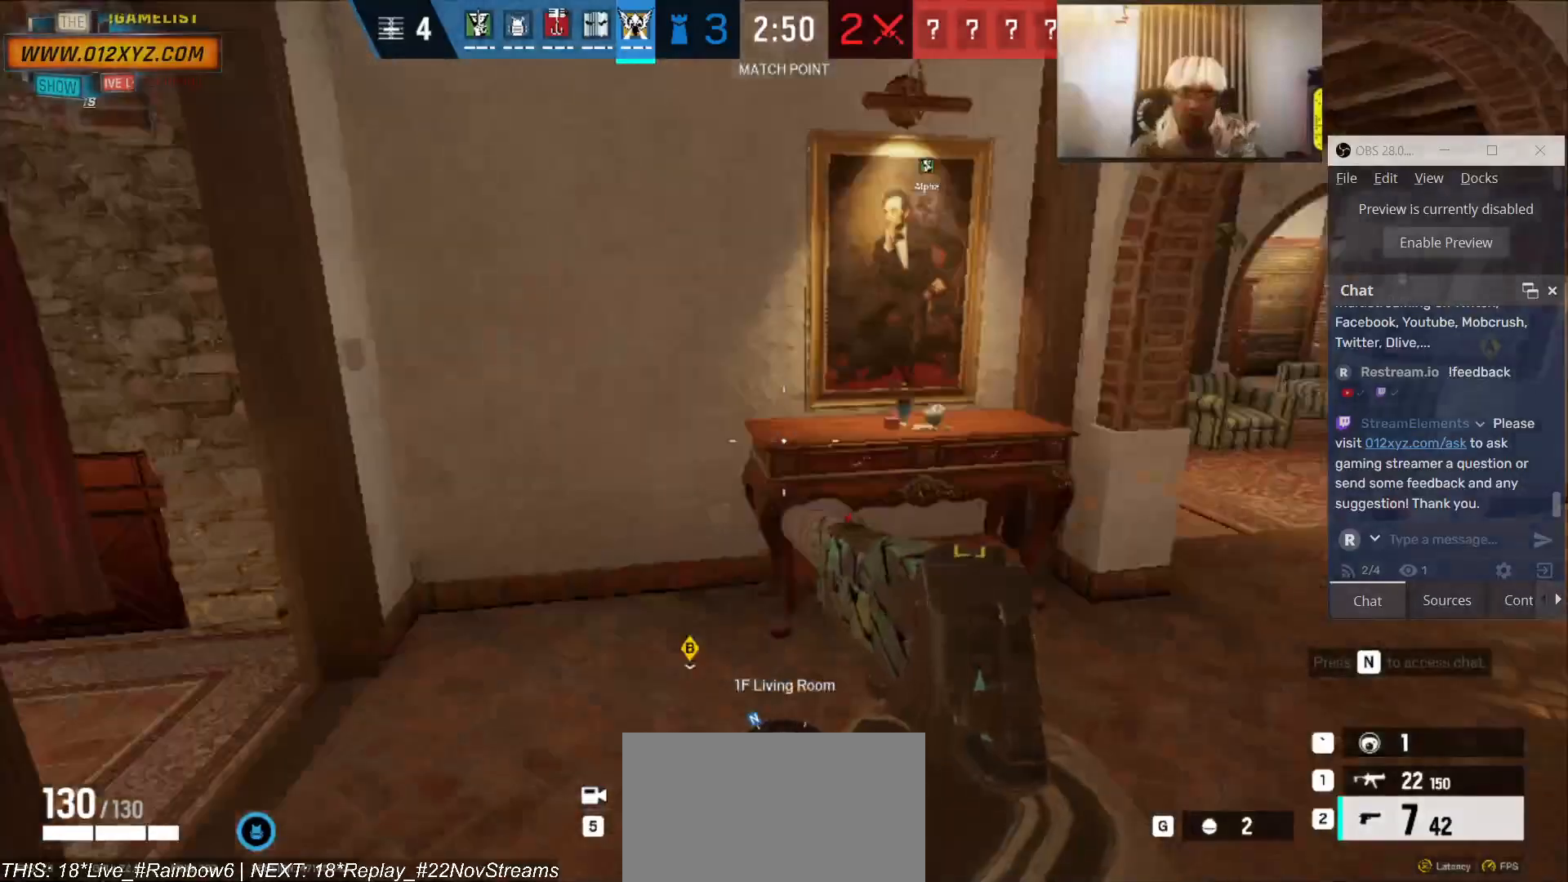
{"keys": ["d", "w"], "mouse": [], "events": []}
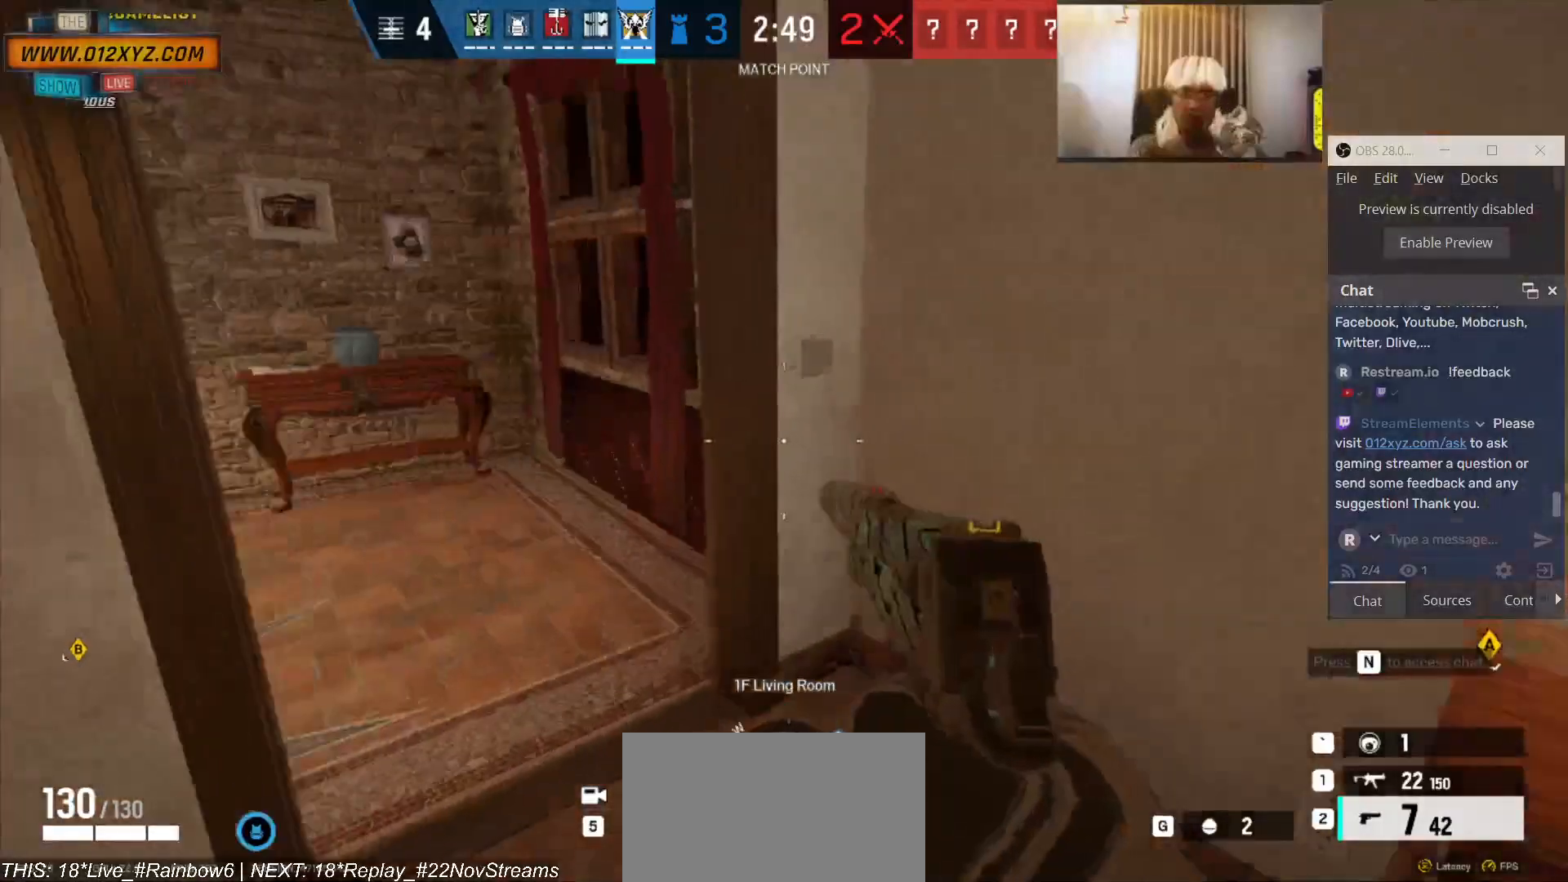
{"keys": ["s"], "mouse": [], "events": [[200, "d", "up"], [233, "w", "up"], [466, "s", "down"]]}